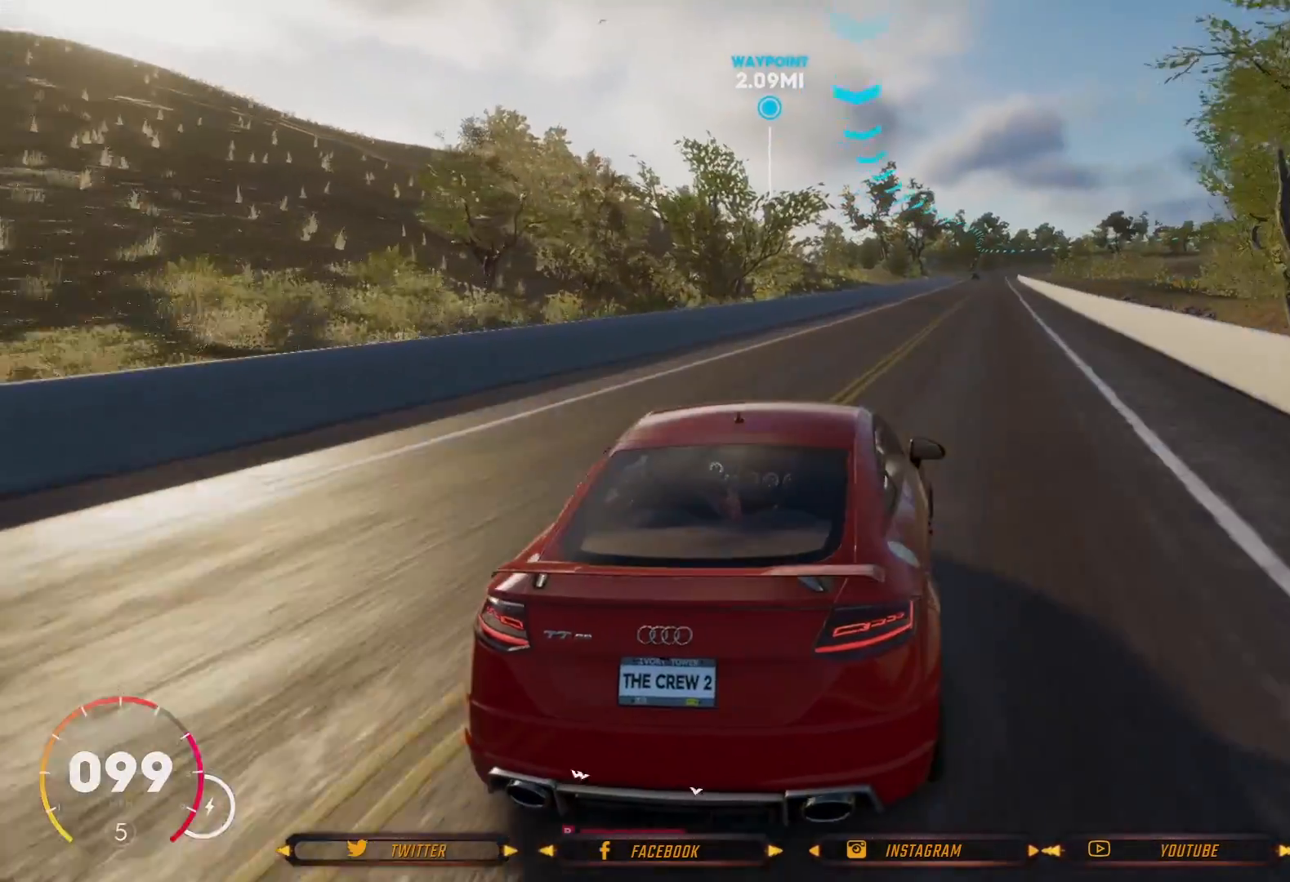
Gameplay with a controller (Xbox layout); each line is a JSON object with the inputs held at the frame after it. "events" lists button and stick changes between this image and that frame as [ms after this image, input, new state], when the widget could be followed in between.
{"buttons": ["R2"], "left_stick": "left", "right_stick": "center", "events": [[33, "left_stick", "center"], [467, "left_stick", "left"]]}
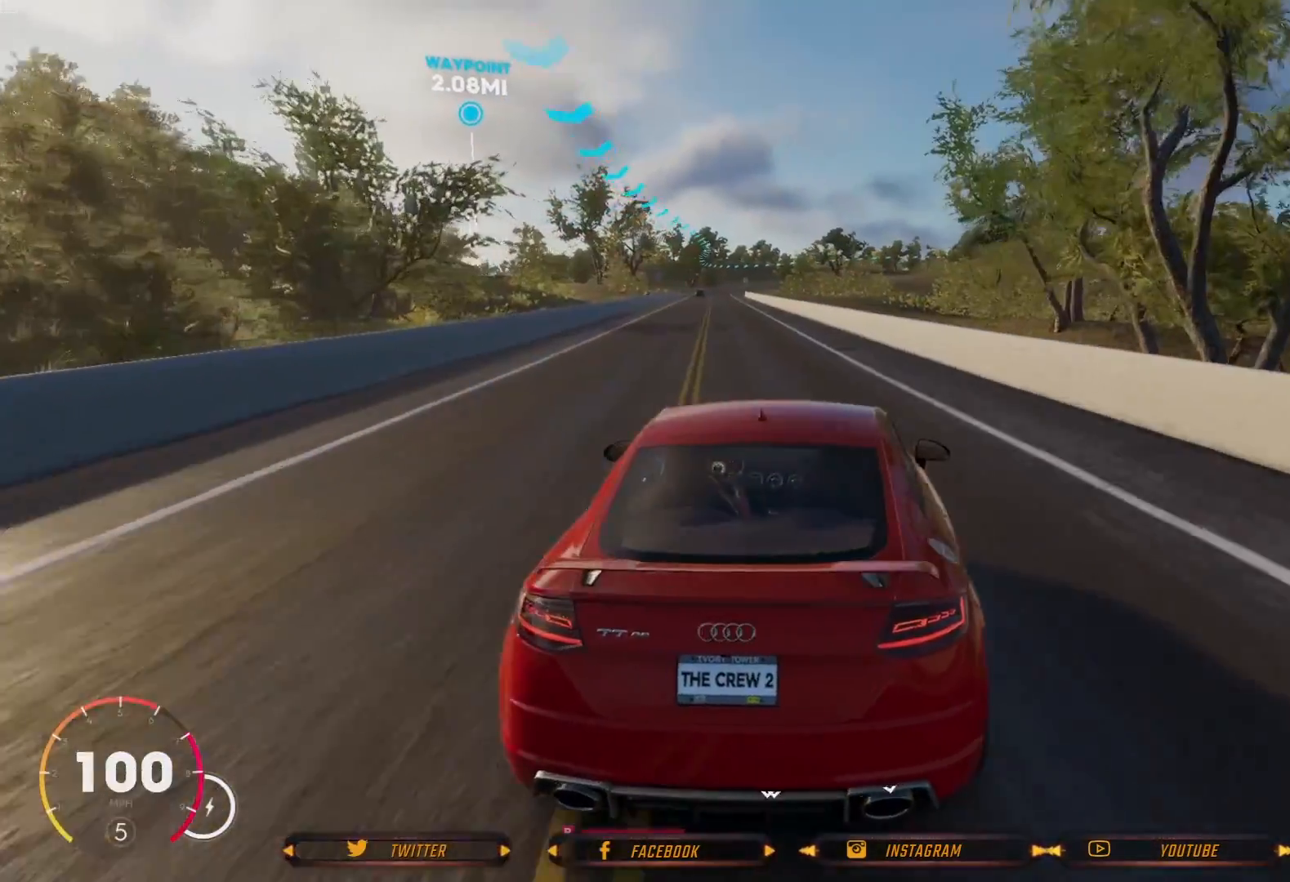
{"buttons": ["R2"], "left_stick": "left", "right_stick": "center", "events": [[100, "left_stick", "center"], [401, "left_stick", "left"]]}
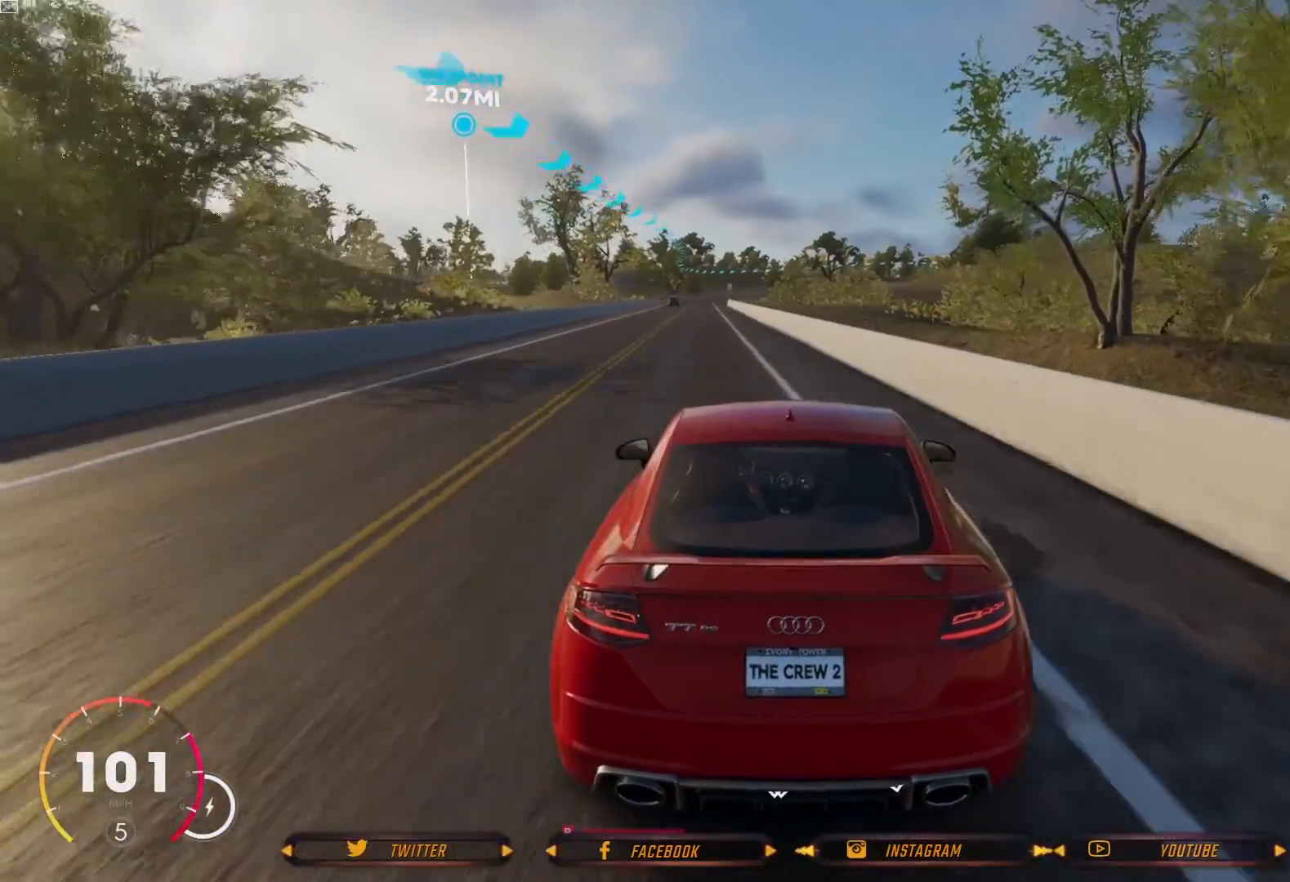
{"buttons": ["R2"], "left_stick": "center", "right_stick": "center", "events": [[100, "left_stick", "center"], [267, "left_stick", "left"], [367, "left_stick", "center"]]}
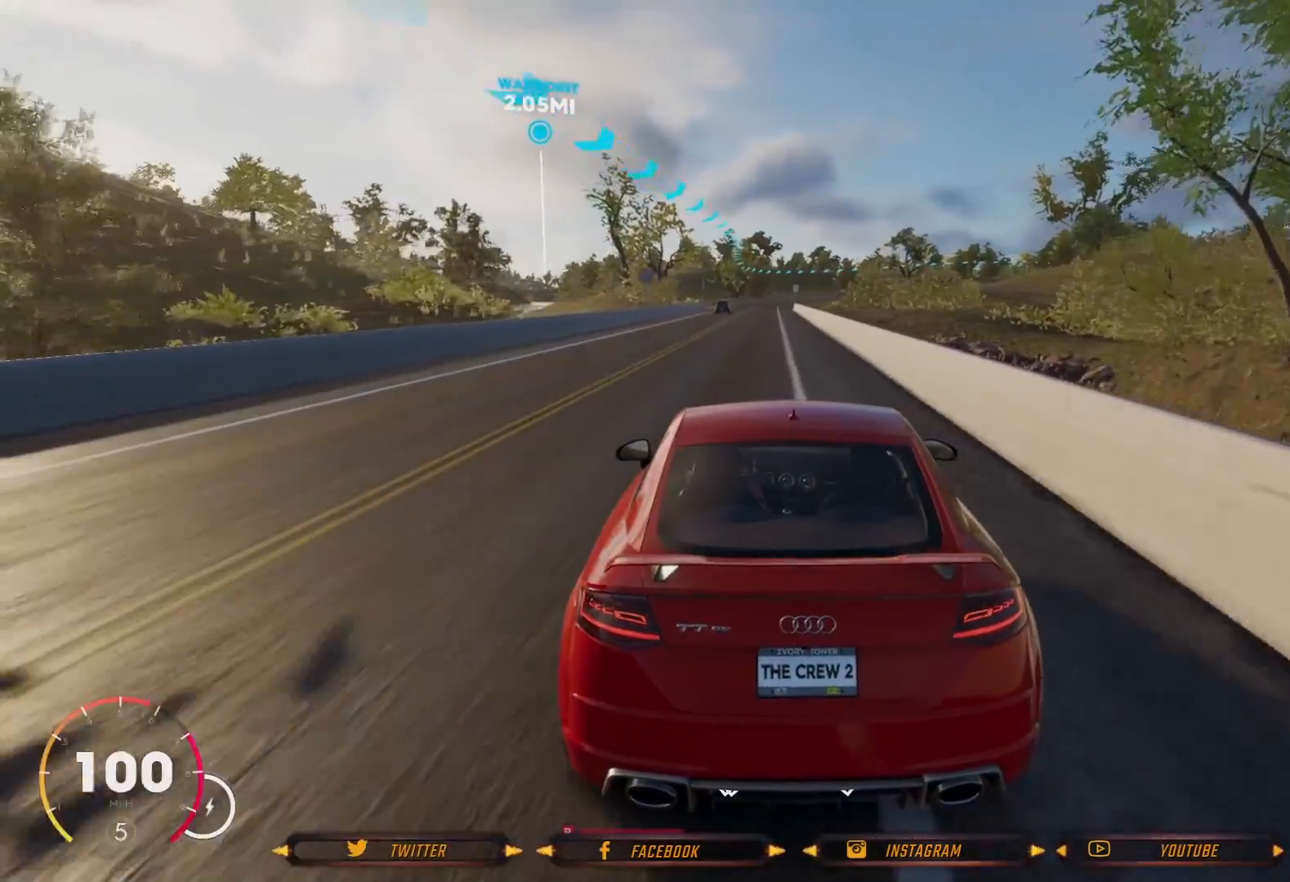
{"buttons": ["R2"], "left_stick": "center", "right_stick": "center", "events": [[134, "left_stick", "right"], [267, "left_stick", "center"]]}
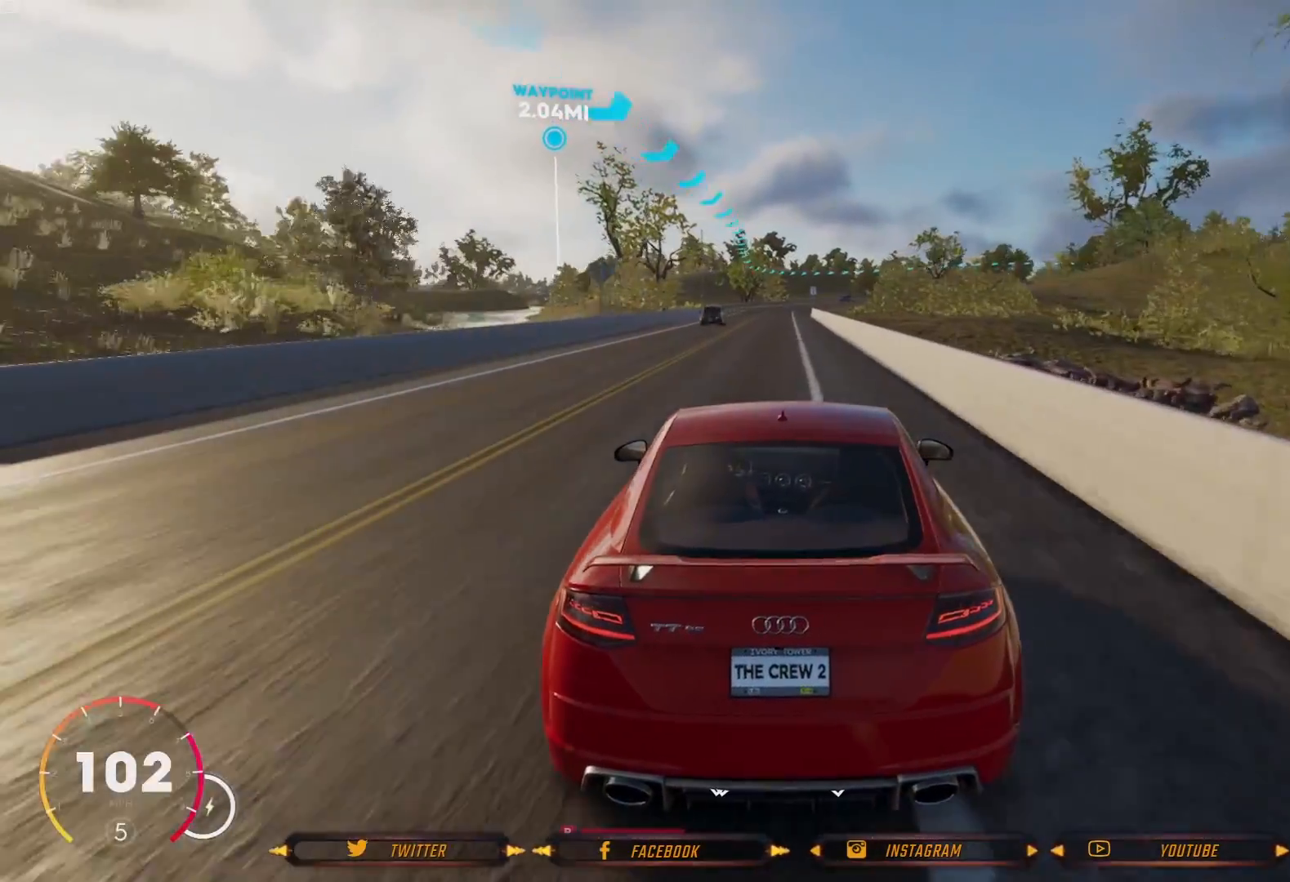
{"buttons": ["R2"], "left_stick": "center", "right_stick": "center", "events": [[267, "left_stick", "left"], [367, "left_stick", "center"]]}
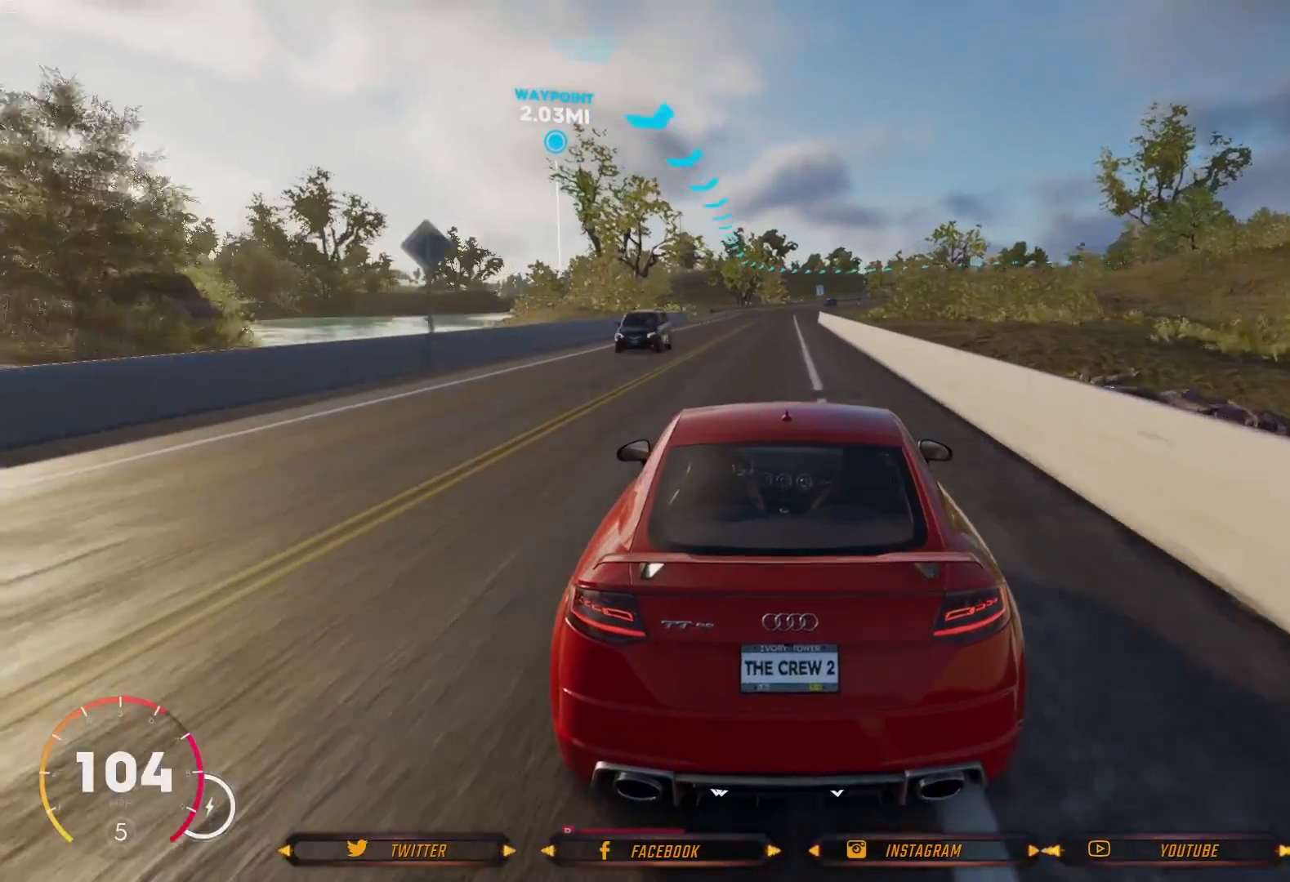
{"buttons": ["R2"], "left_stick": "center", "right_stick": "center", "events": []}
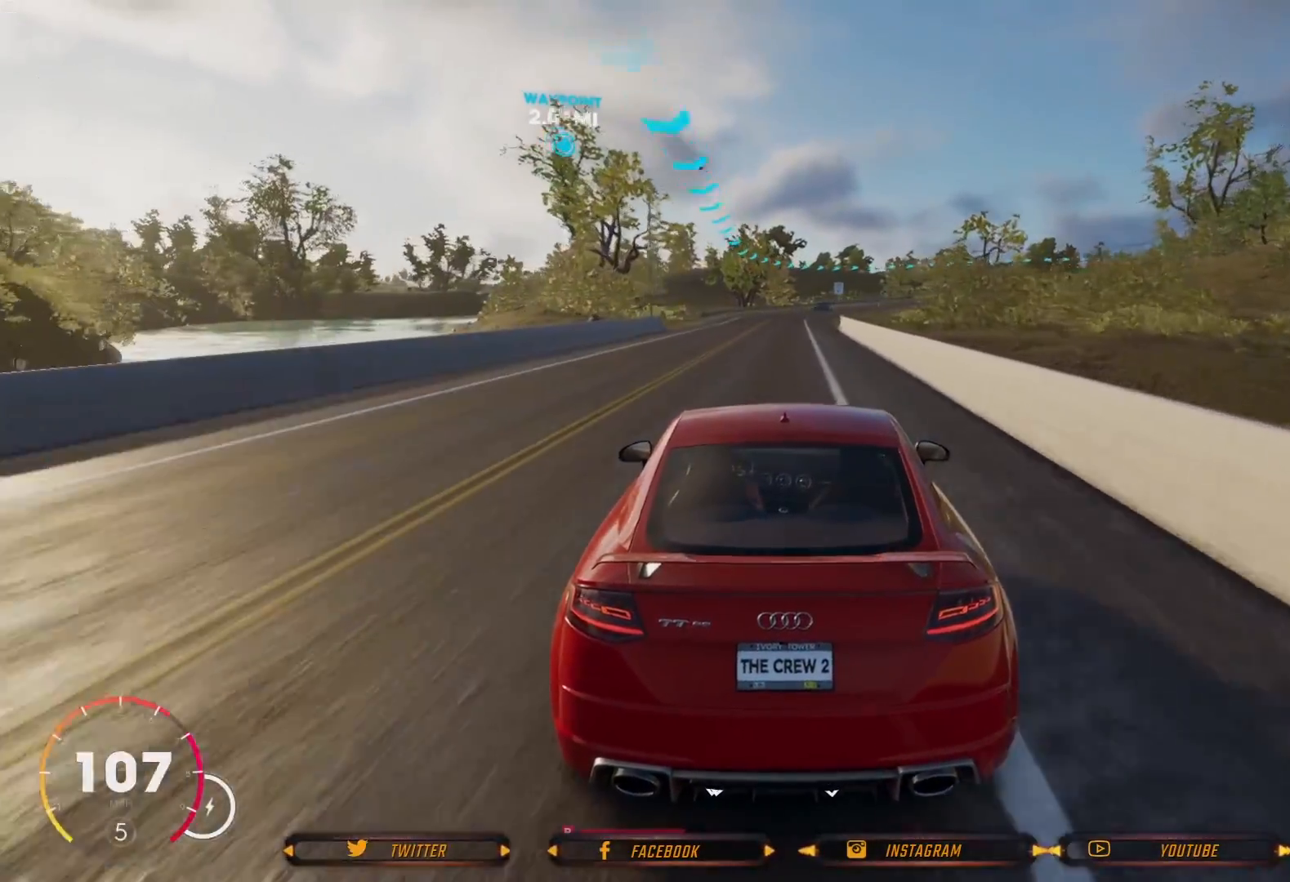
{"buttons": ["R2"], "left_stick": "center", "right_stick": "center", "events": []}
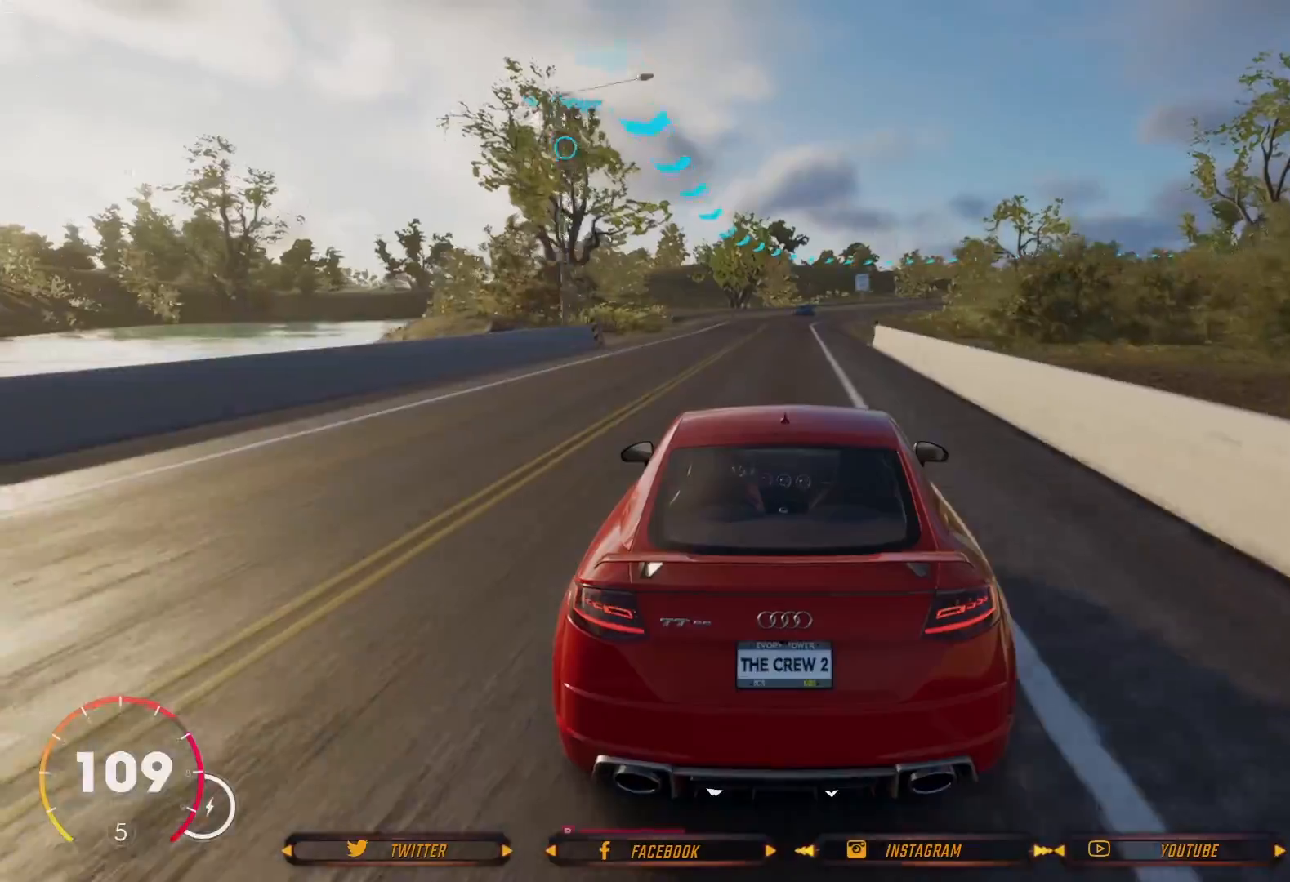
{"buttons": ["R2"], "left_stick": "center", "right_stick": "center", "events": []}
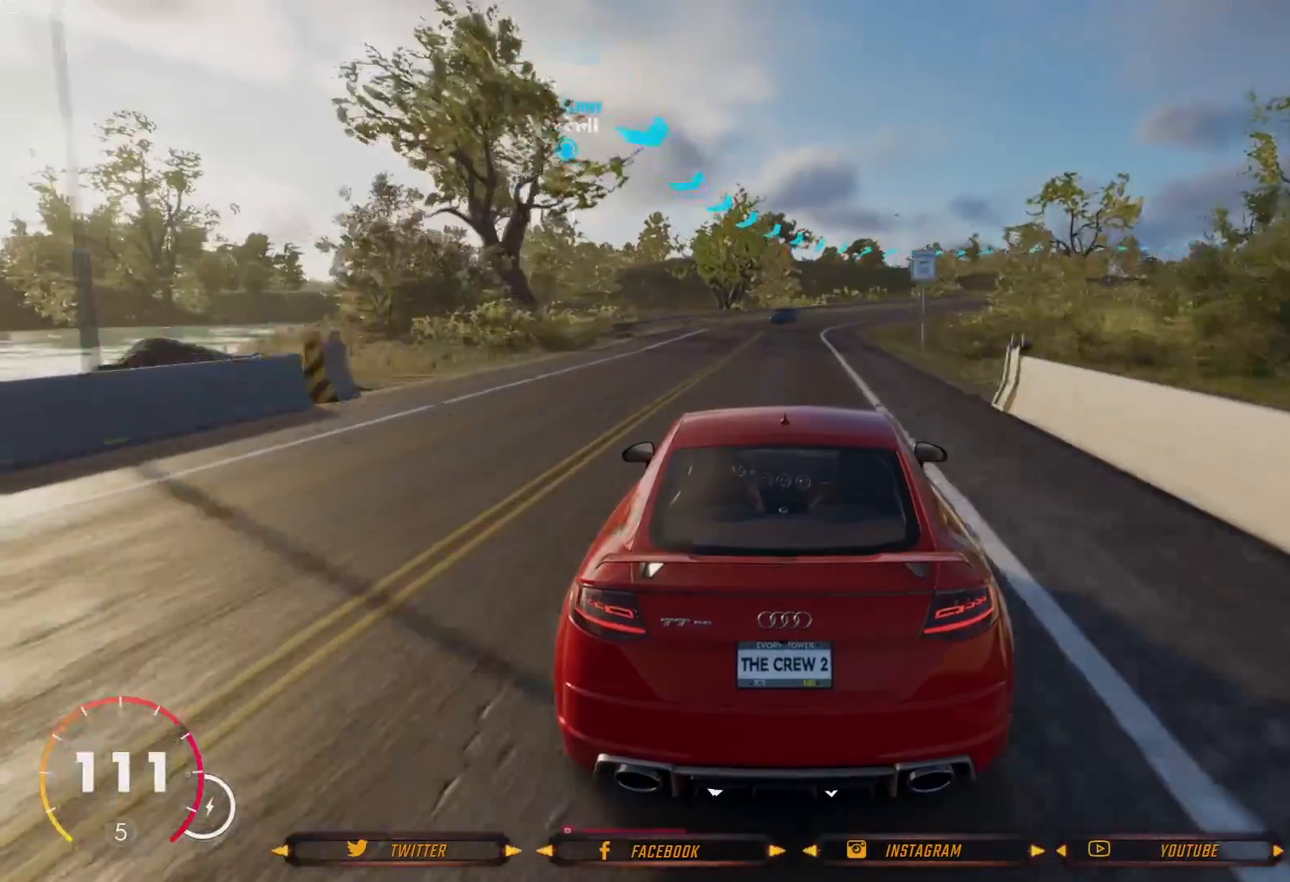
{"buttons": [], "left_stick": "center", "right_stick": "center", "events": [[167, "R2", "up"]]}
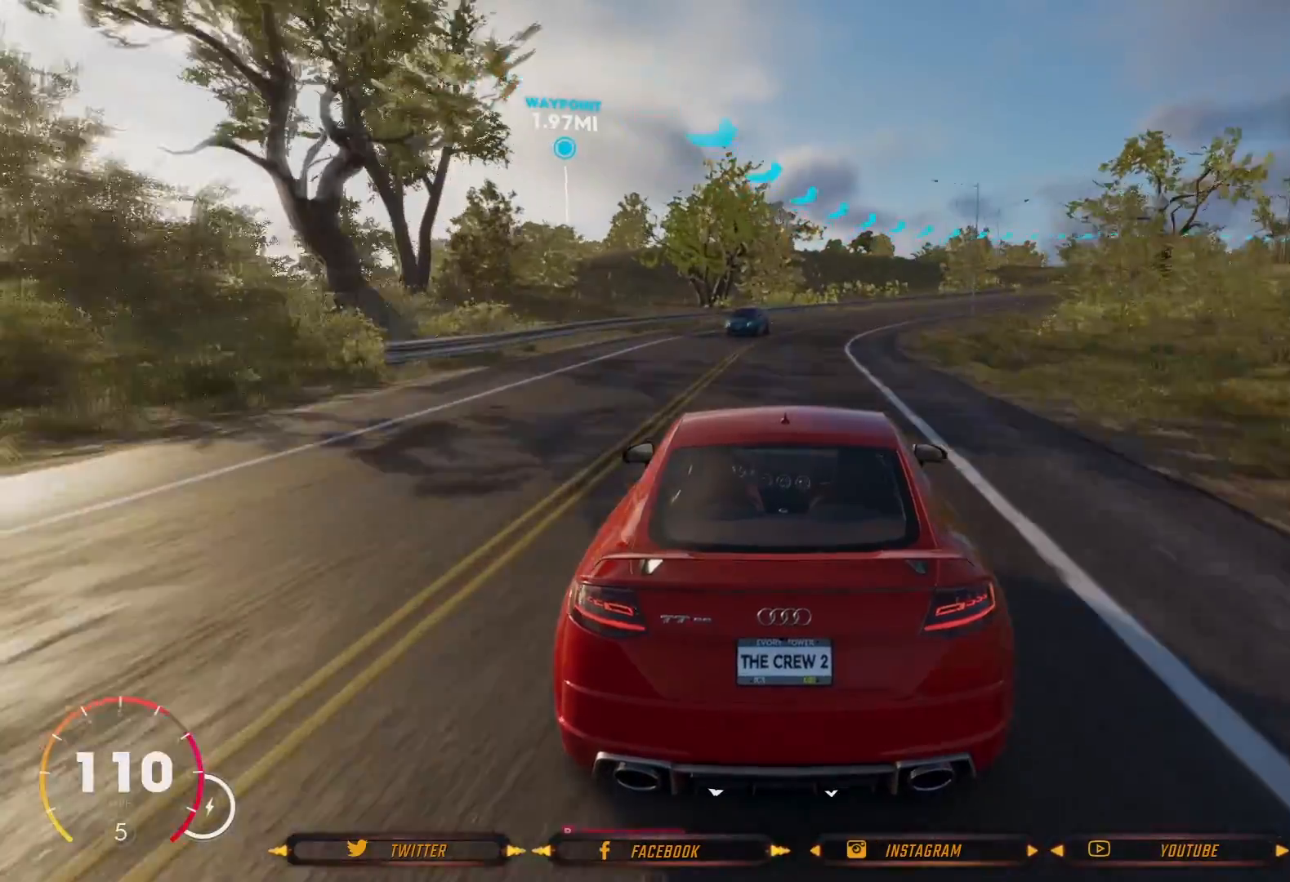
{"buttons": [], "left_stick": "center", "right_stick": "center", "events": [[267, "left_stick", "right"], [434, "left_stick", "center"]]}
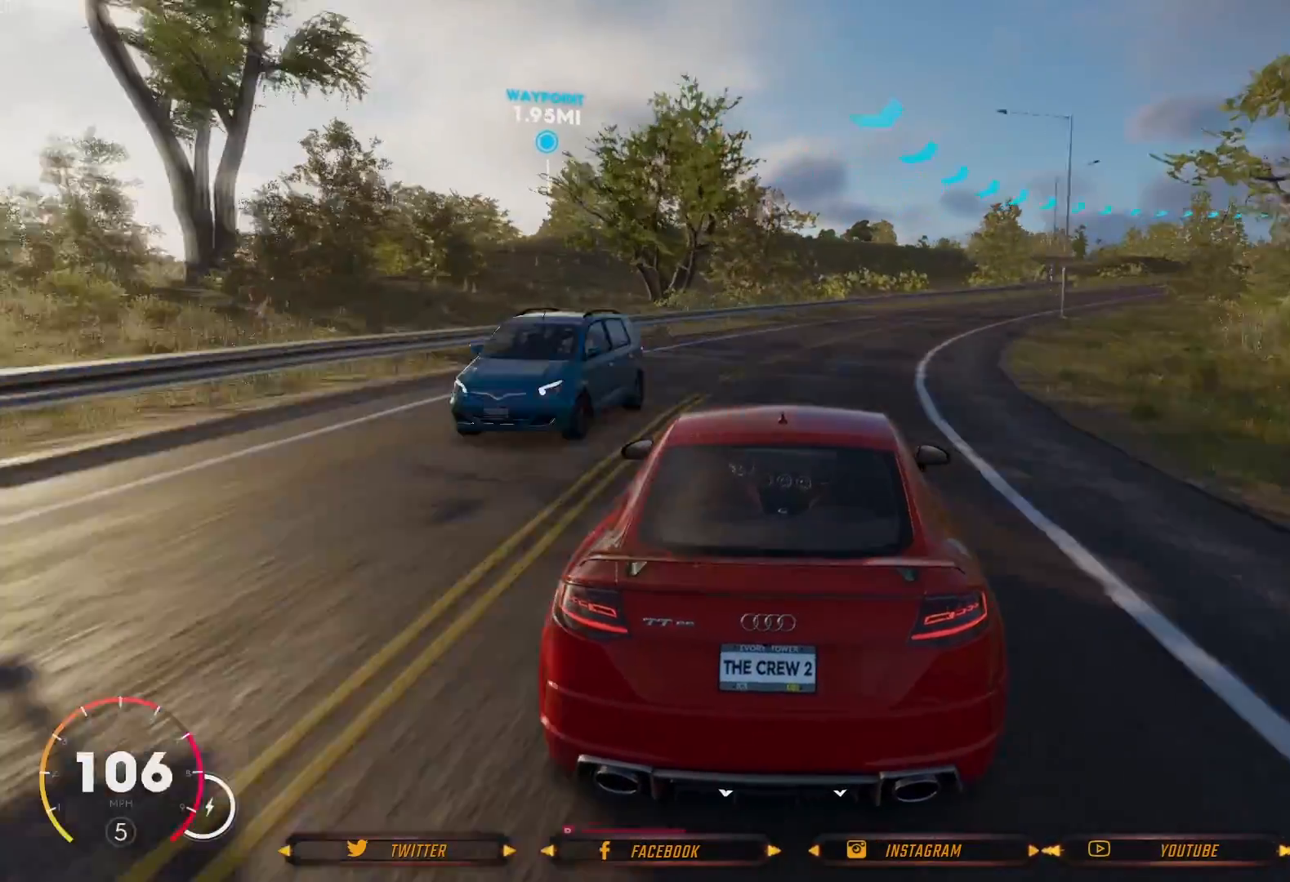
{"buttons": [], "left_stick": "right", "right_stick": "center", "events": [[200, "R2", "down"], [233, "left_stick", "right"], [434, "R2", "up"]]}
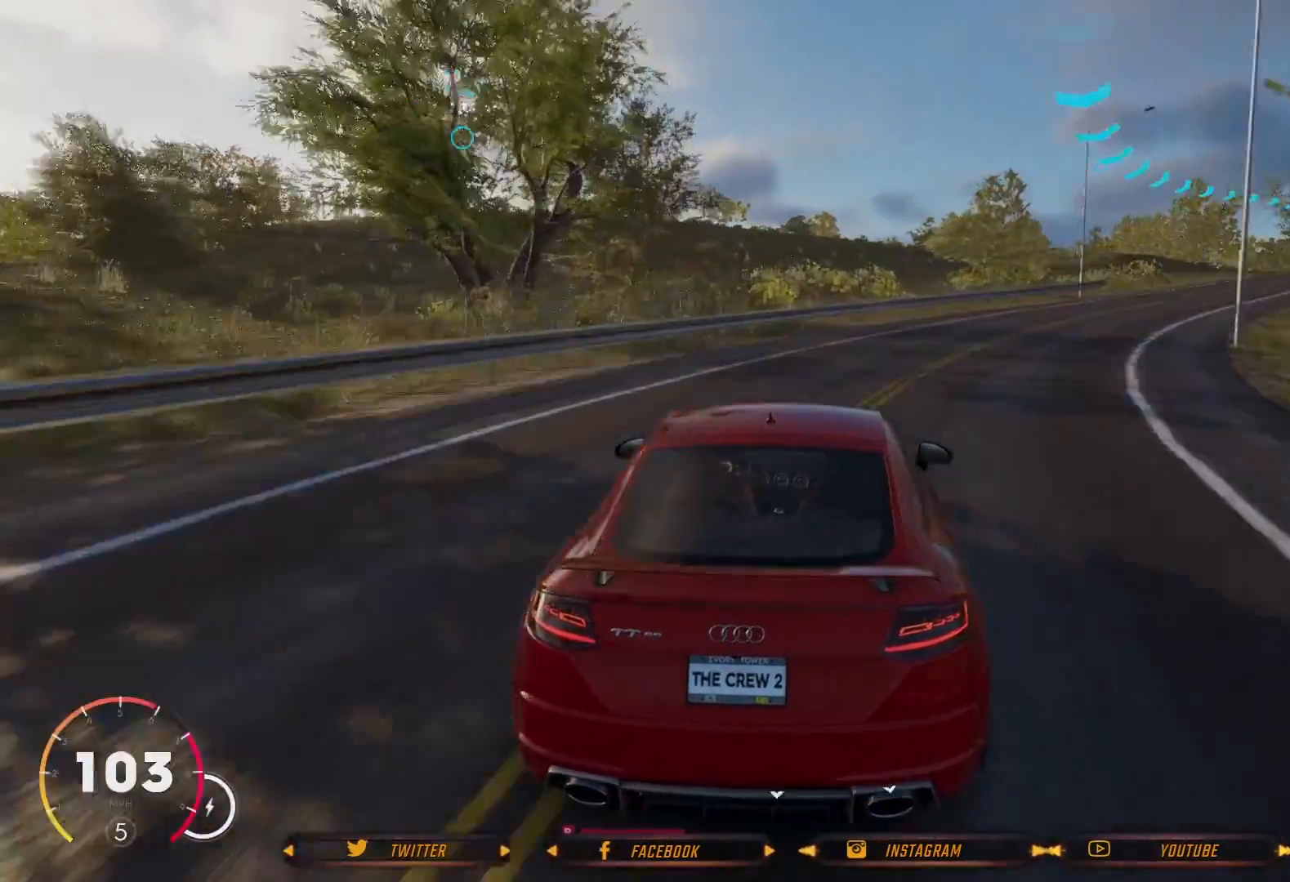
{"buttons": [], "left_stick": "right", "right_stick": "center", "events": []}
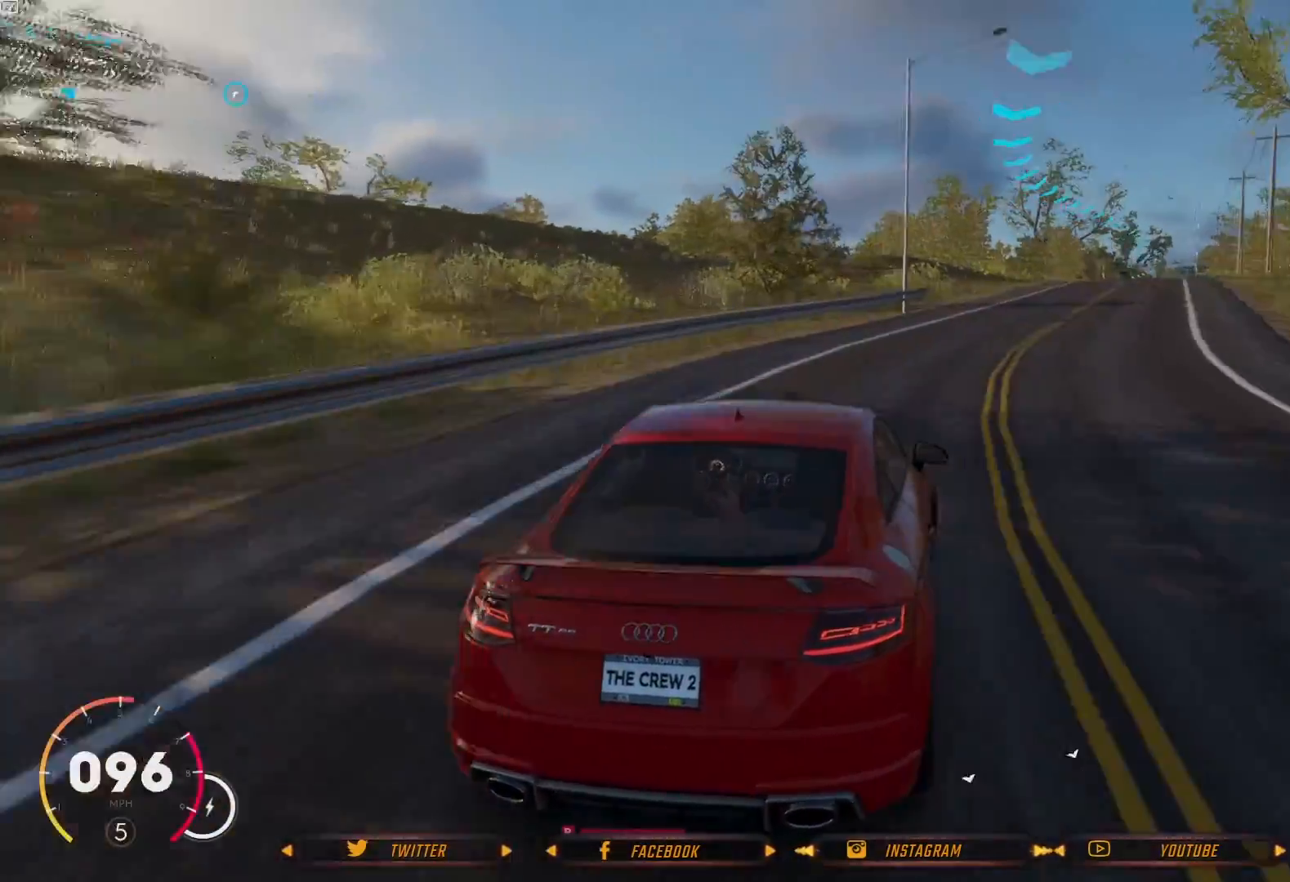
{"buttons": ["R2"], "left_stick": "center", "right_stick": "center", "events": [[33, "R2", "down"], [100, "left_stick", "center"], [434, "left_stick", "right"], [500, "left_stick", "center"]]}
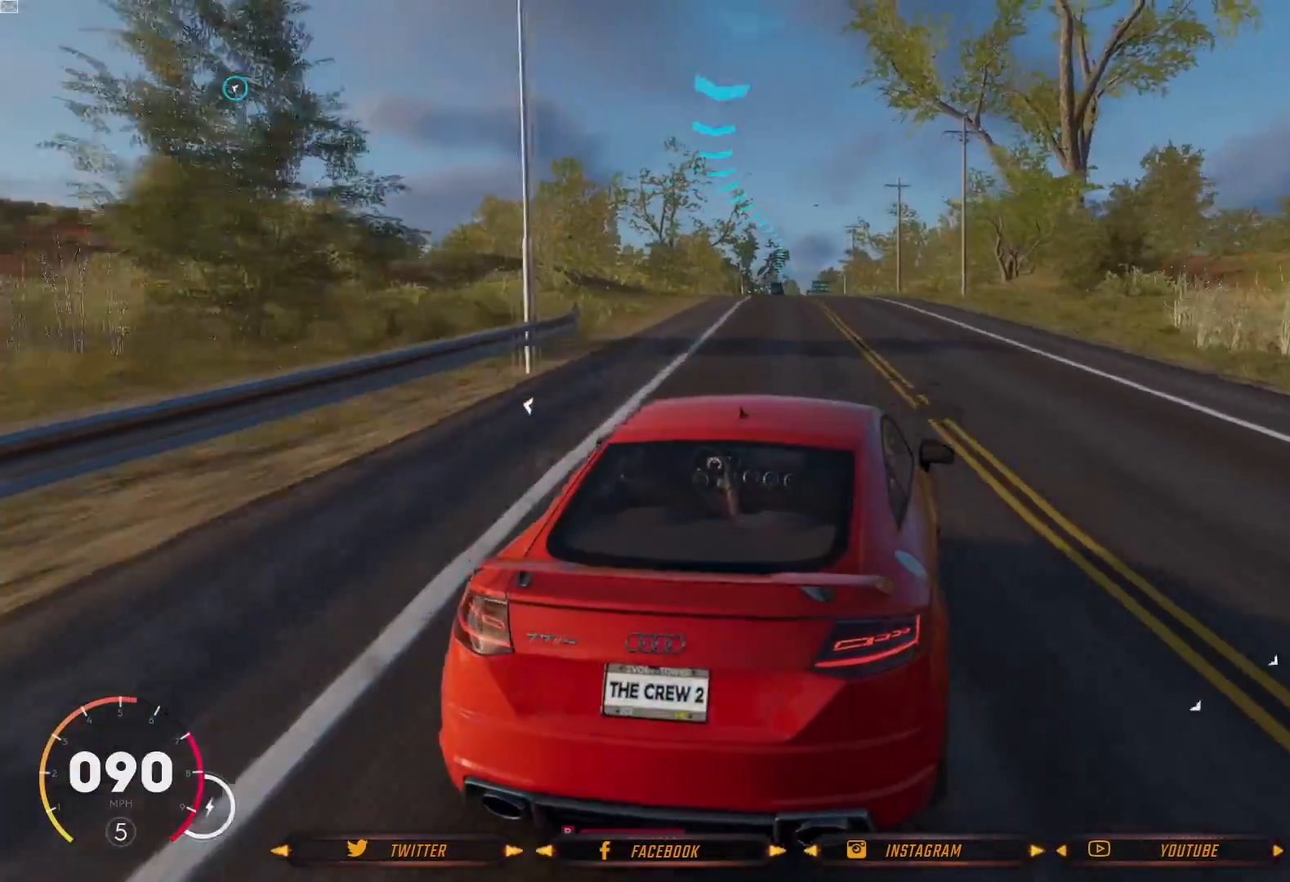
{"buttons": [], "left_stick": "left", "right_stick": "center", "events": [[201, "left_stick", "left"], [434, "R2", "up"]]}
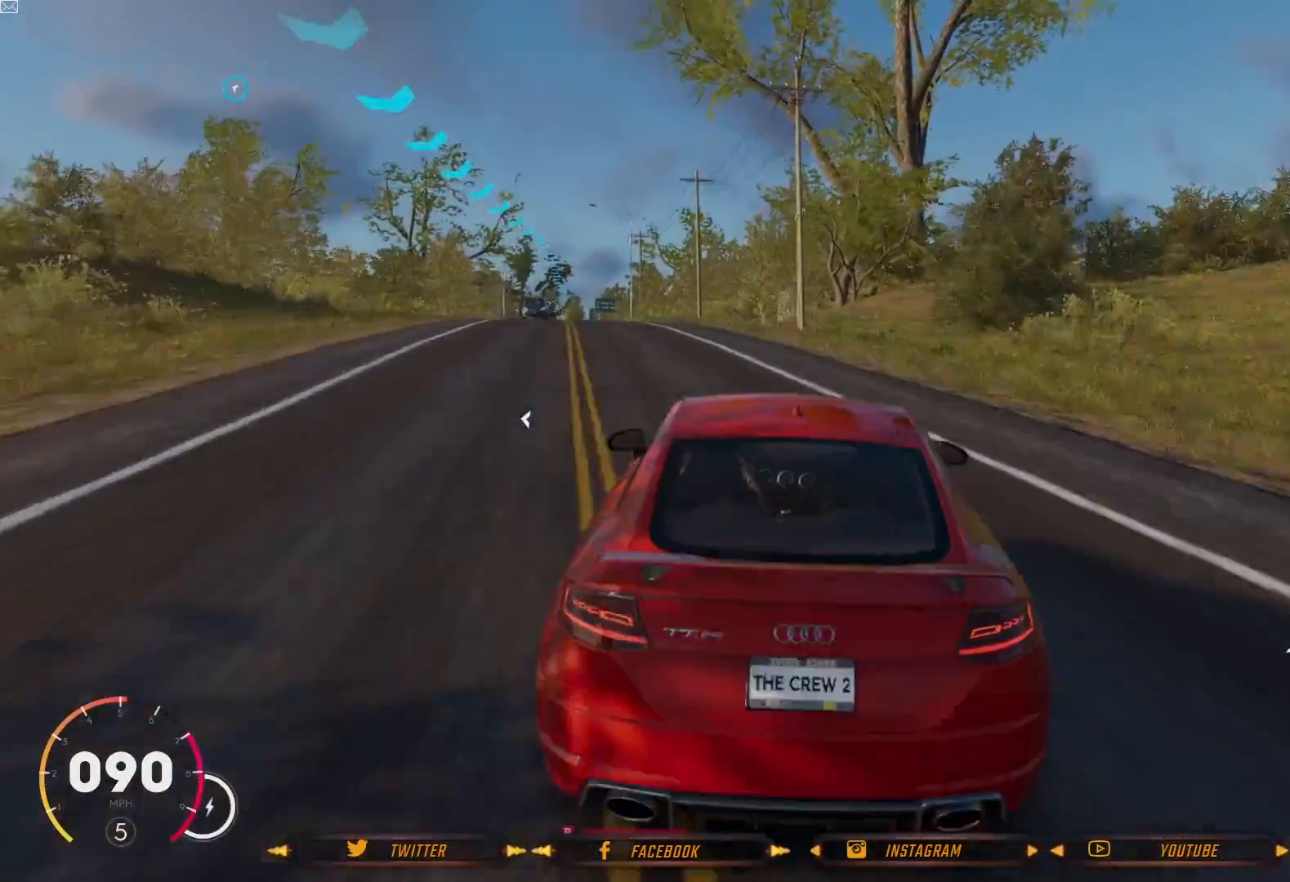
{"buttons": ["R2"], "left_stick": "center", "right_stick": "center", "events": [[33, "left_stick", "center"], [167, "R2", "down"], [233, "left_stick", "left"], [334, "left_stick", "center"]]}
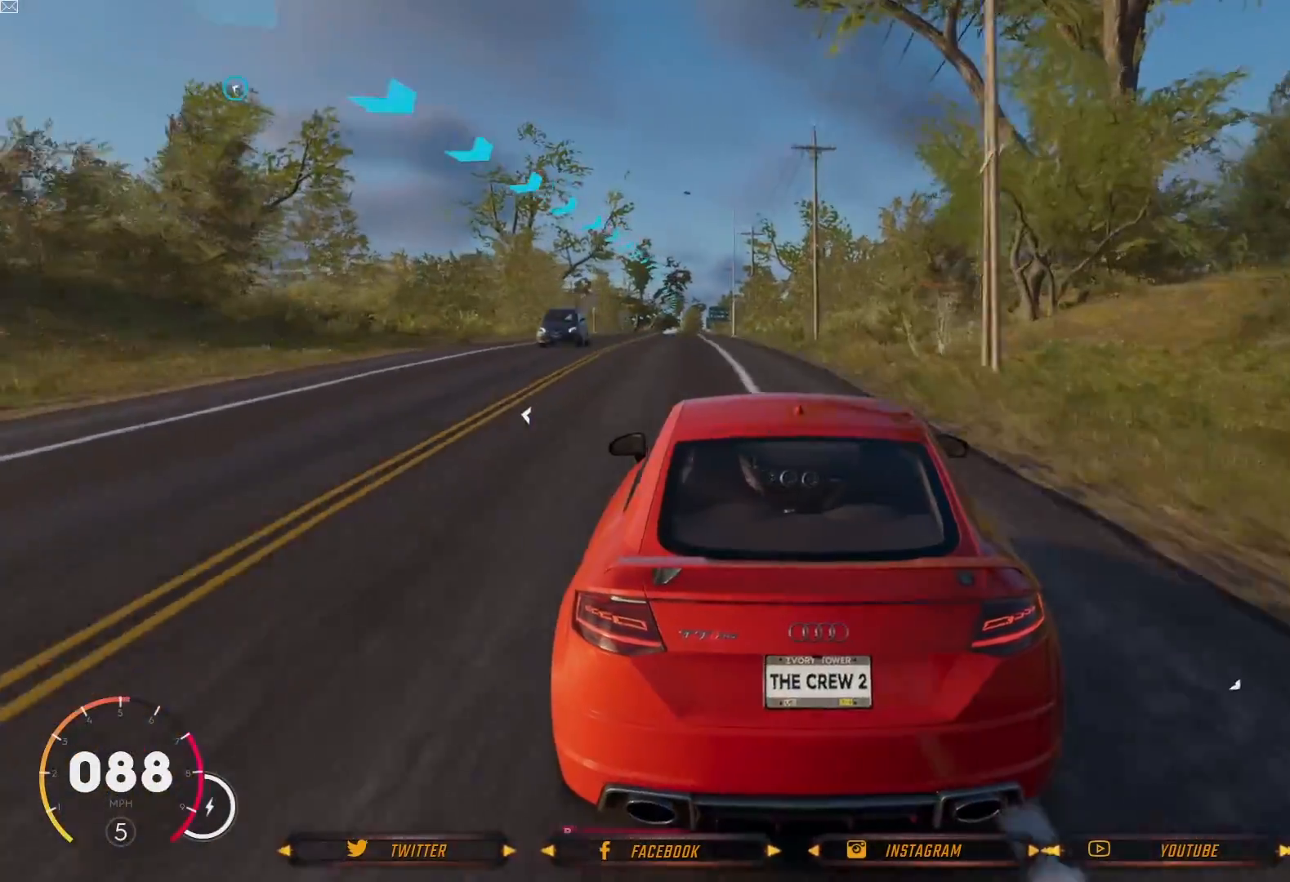
{"buttons": ["R2"], "left_stick": "left", "right_stick": "center", "events": [[67, "left_stick", "left"], [234, "left_stick", "center"], [434, "left_stick", "left"]]}
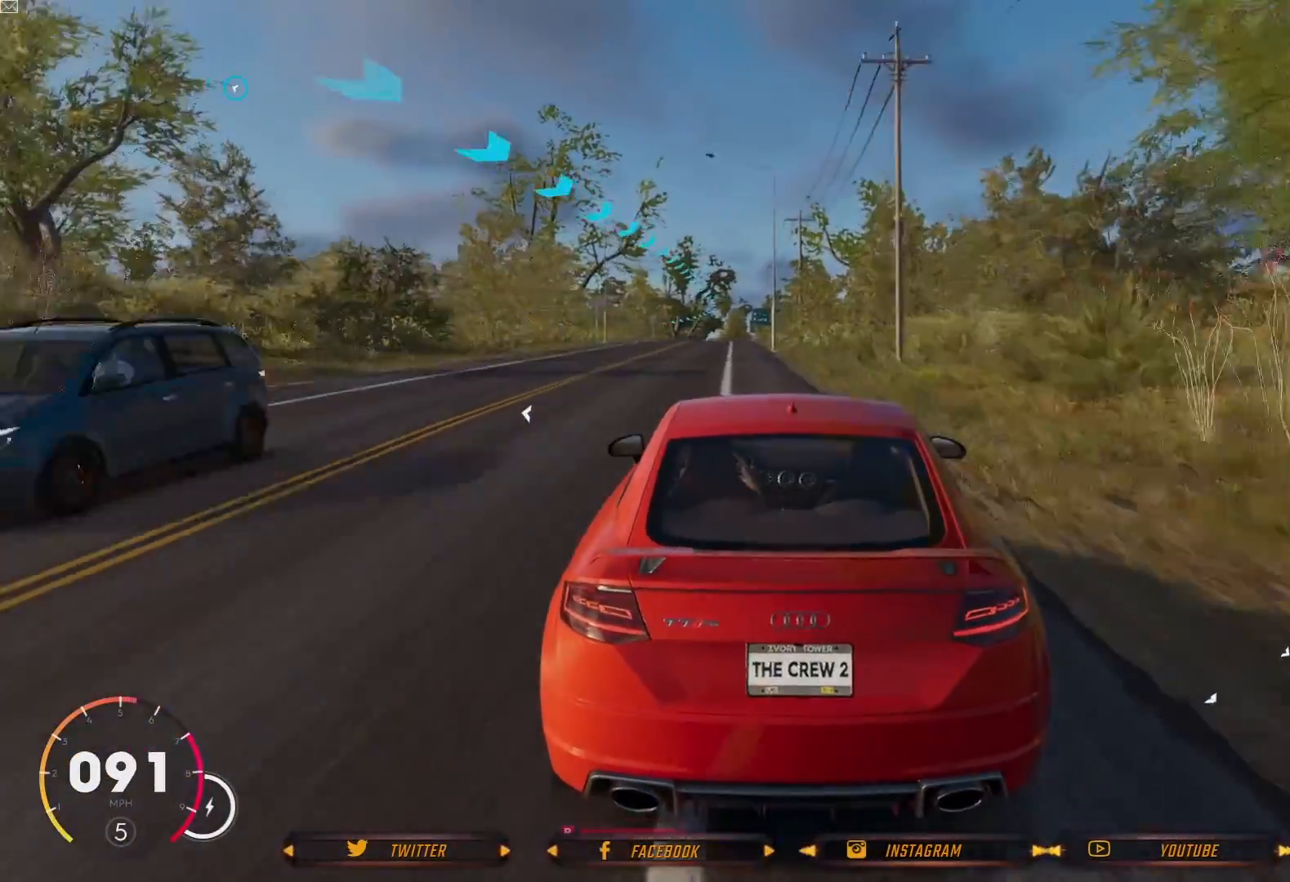
{"buttons": ["R2"], "left_stick": "left", "right_stick": "center", "events": [[67, "left_stick", "center"], [467, "left_stick", "left"]]}
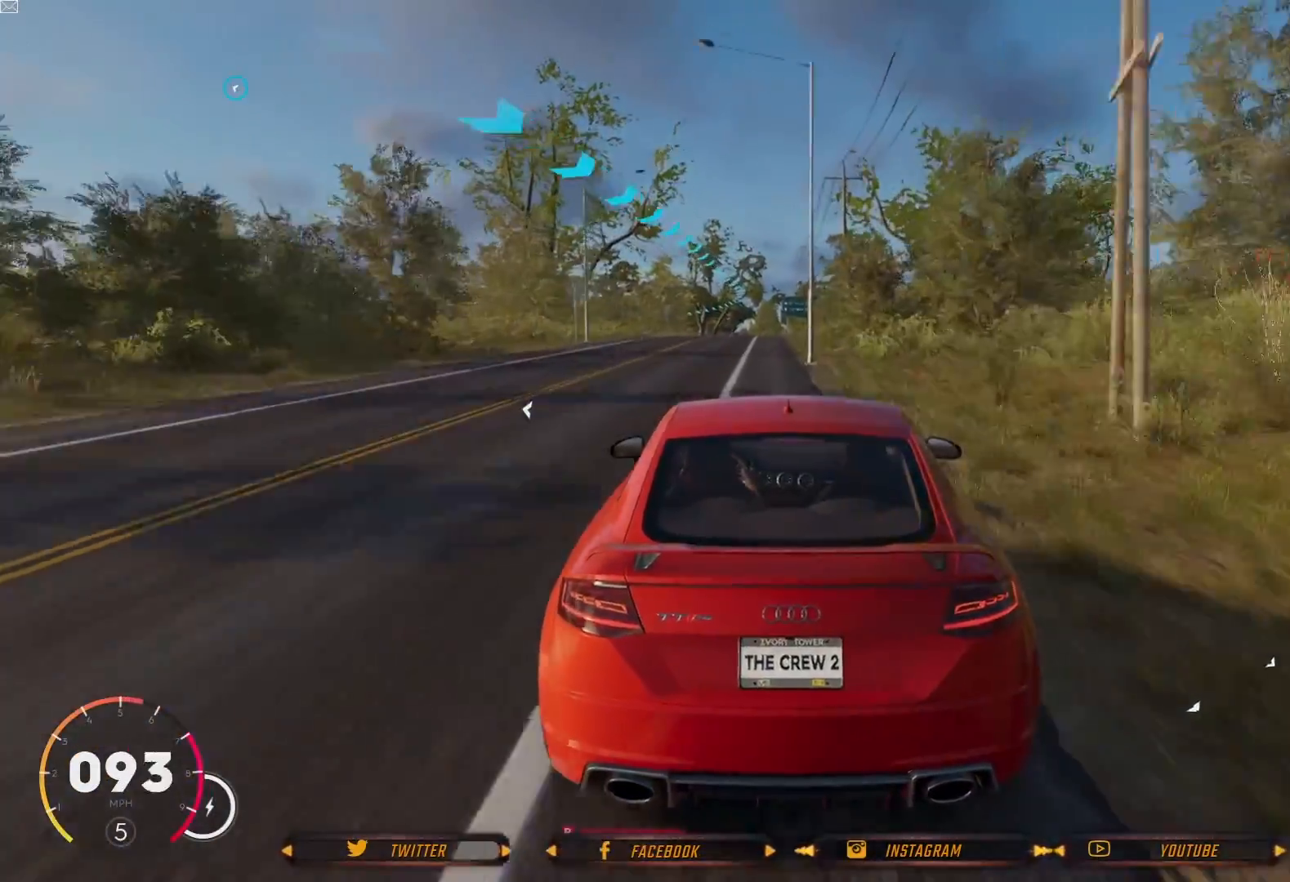
{"buttons": ["R2"], "left_stick": "center", "right_stick": "center", "events": [[100, "left_stick", "center"]]}
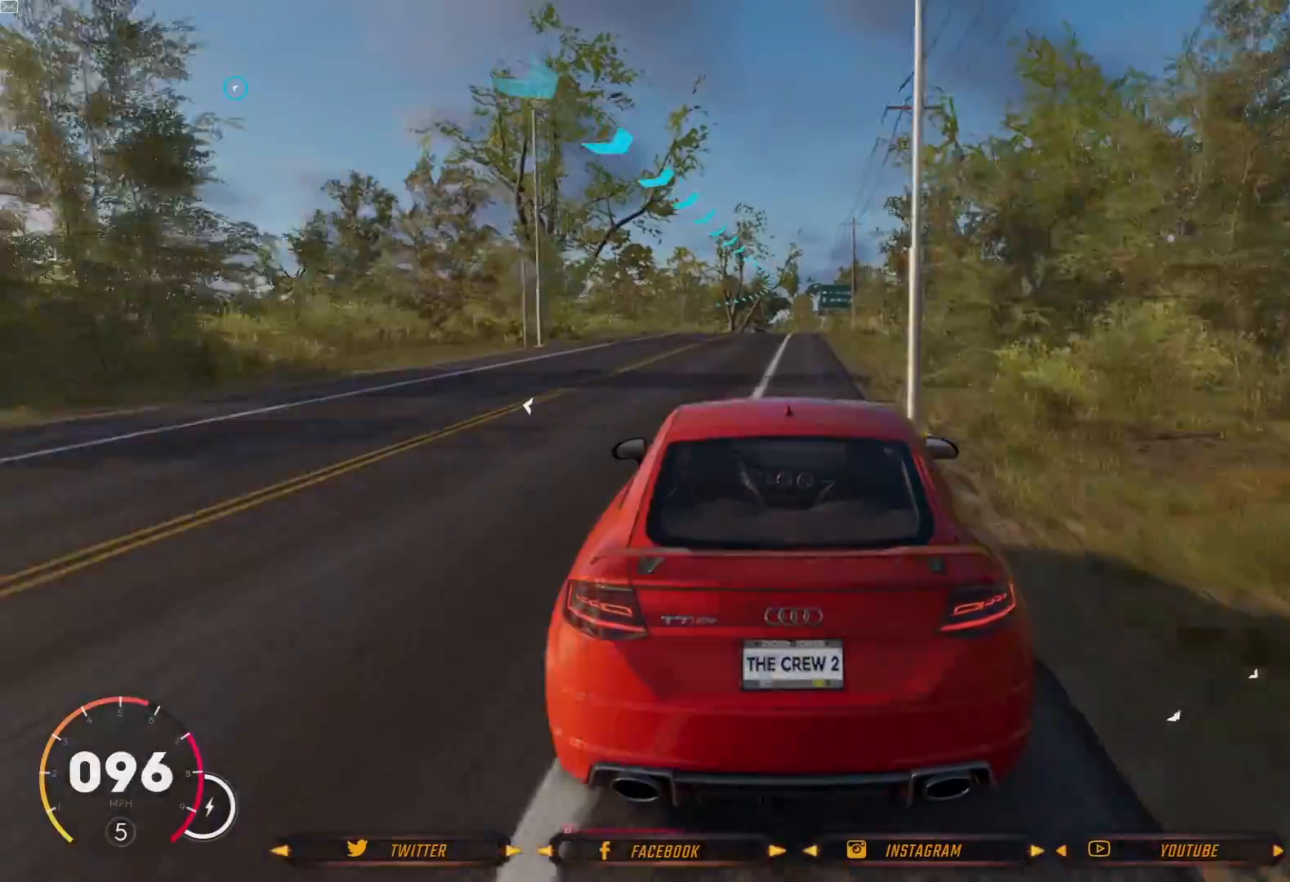
{"buttons": ["R2"], "left_stick": "center", "right_stick": "center", "events": []}
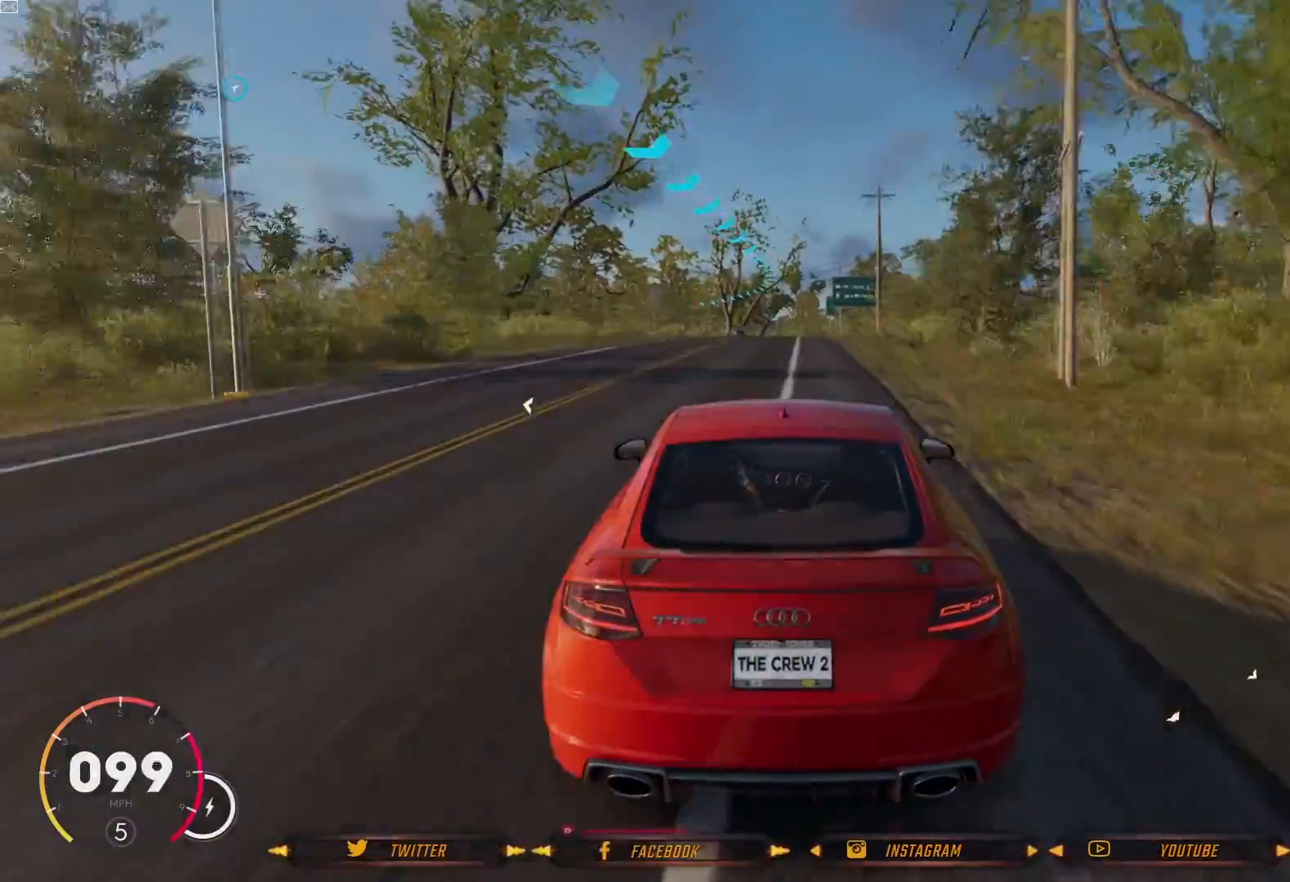
{"buttons": ["R2"], "left_stick": "center", "right_stick": "center", "events": []}
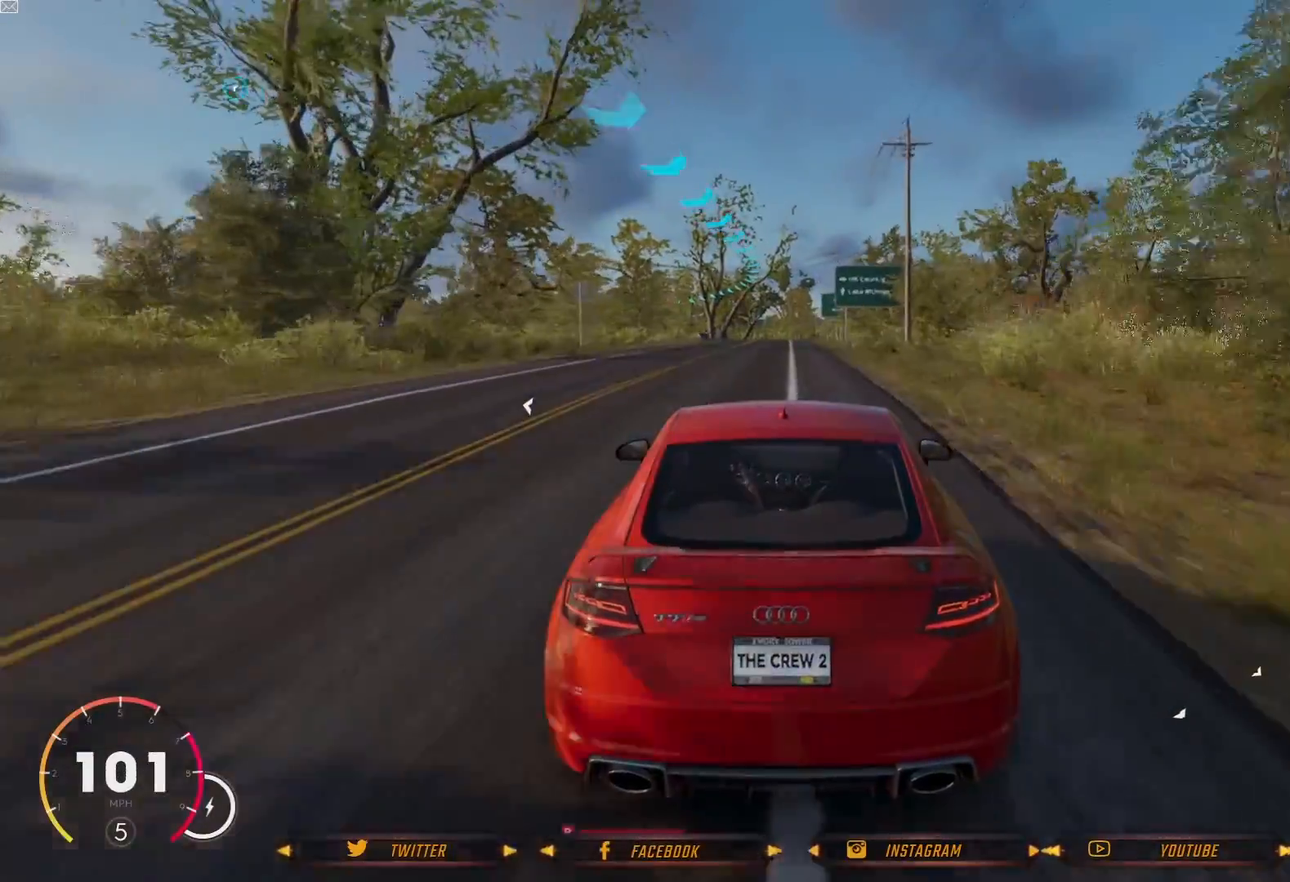
{"buttons": ["R2"], "left_stick": "center", "right_stick": "center", "events": []}
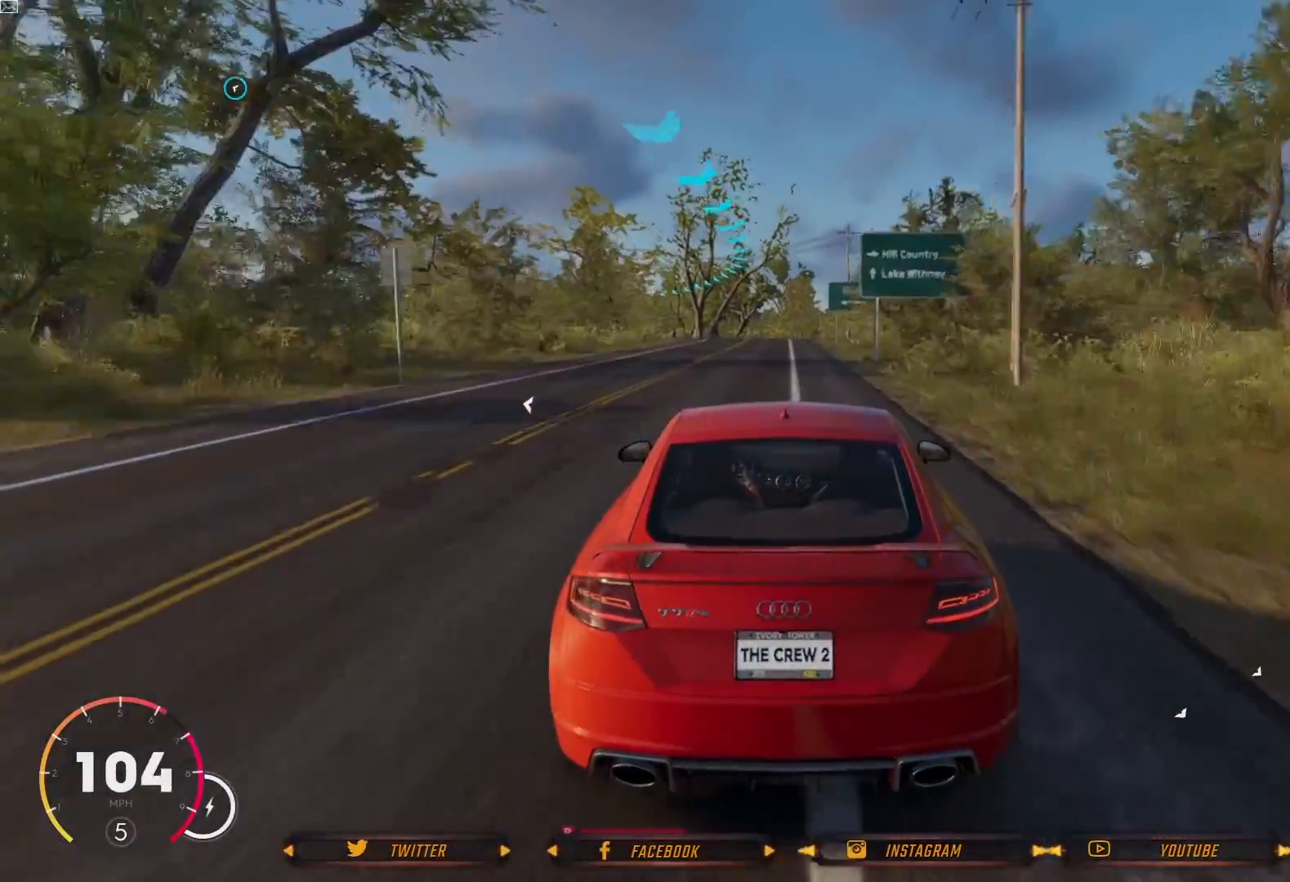
{"buttons": [], "left_stick": "center", "right_stick": "center", "events": [[301, "R2", "up"]]}
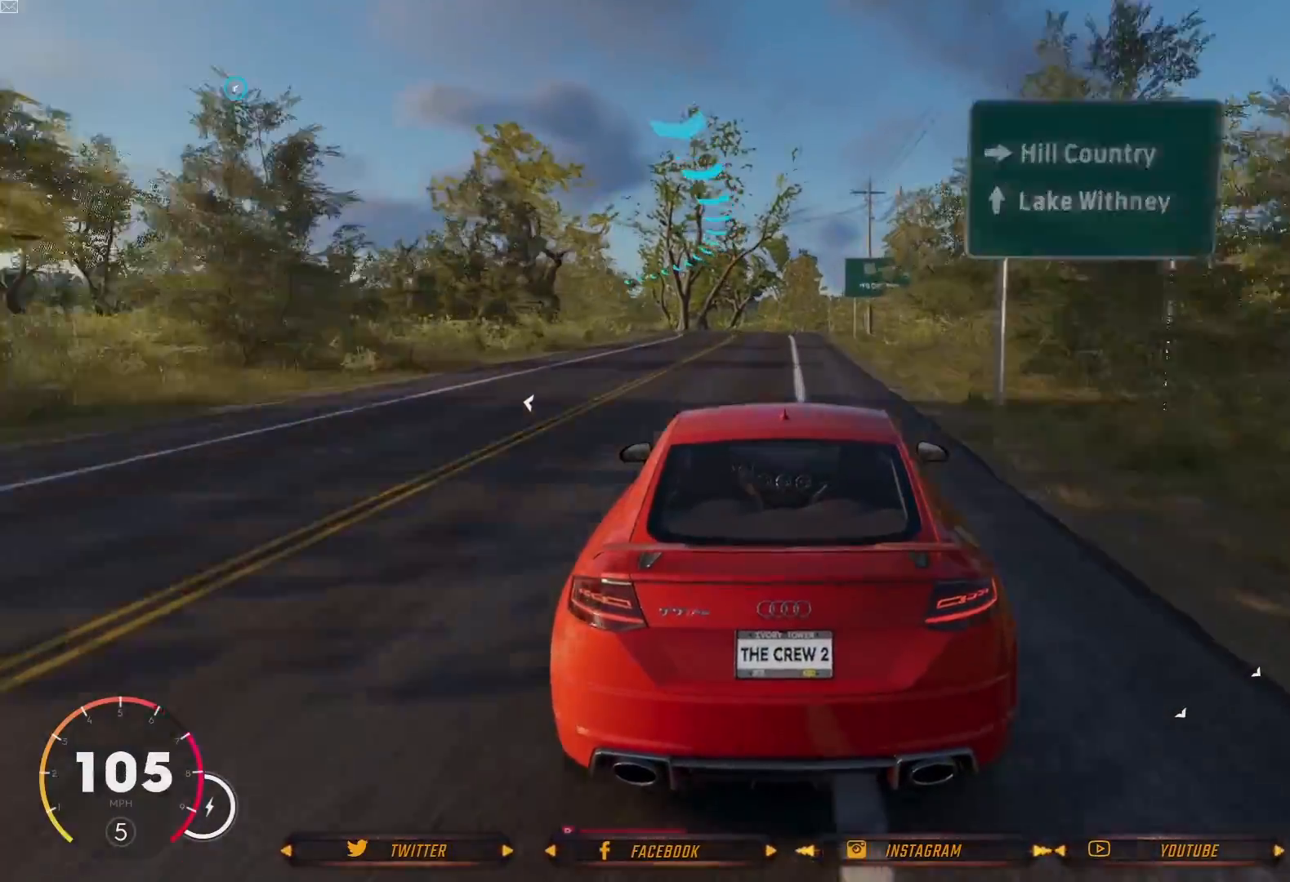
{"buttons": [], "left_stick": "center", "right_stick": "center", "events": []}
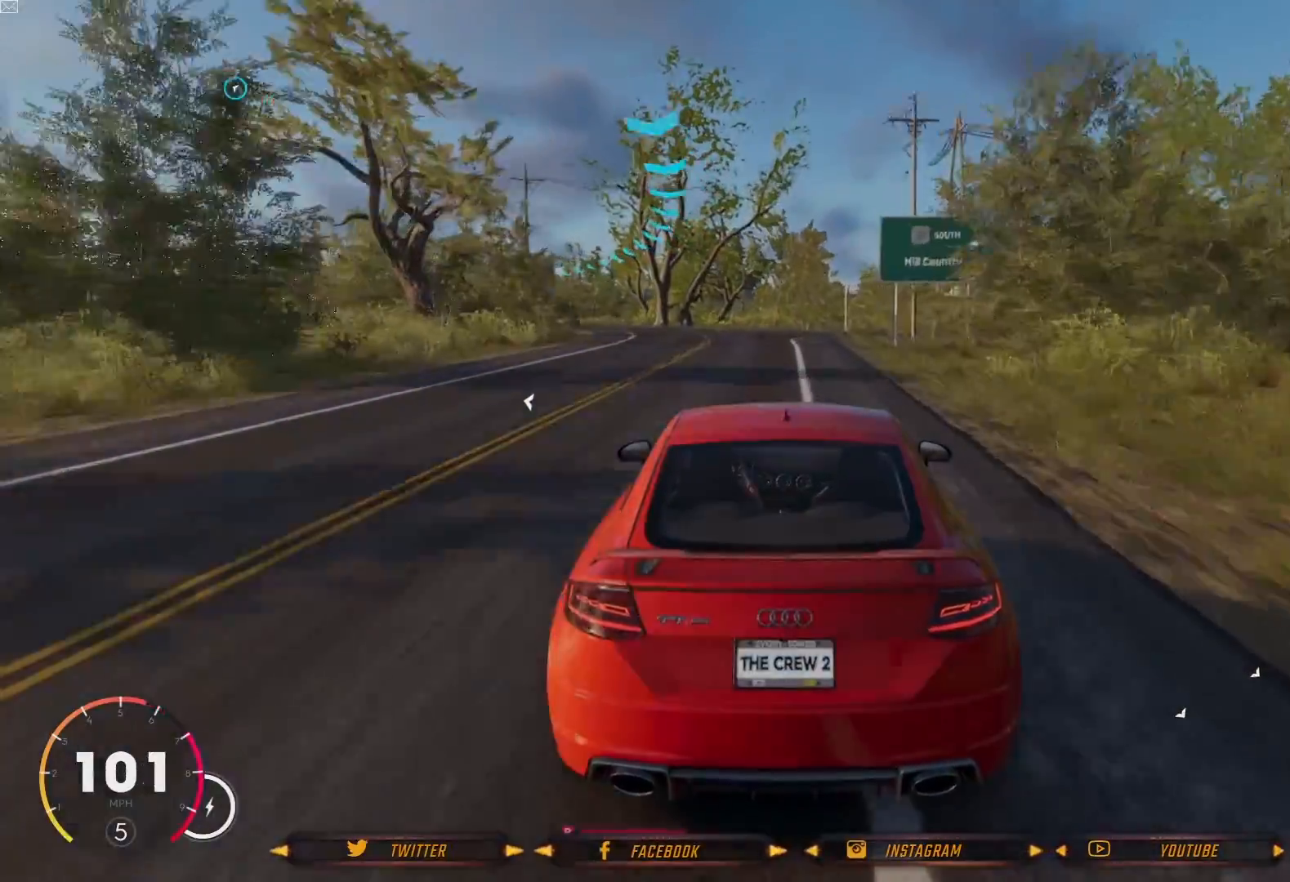
{"buttons": [], "left_stick": "left", "right_stick": "center", "events": [[401, "left_stick", "left"]]}
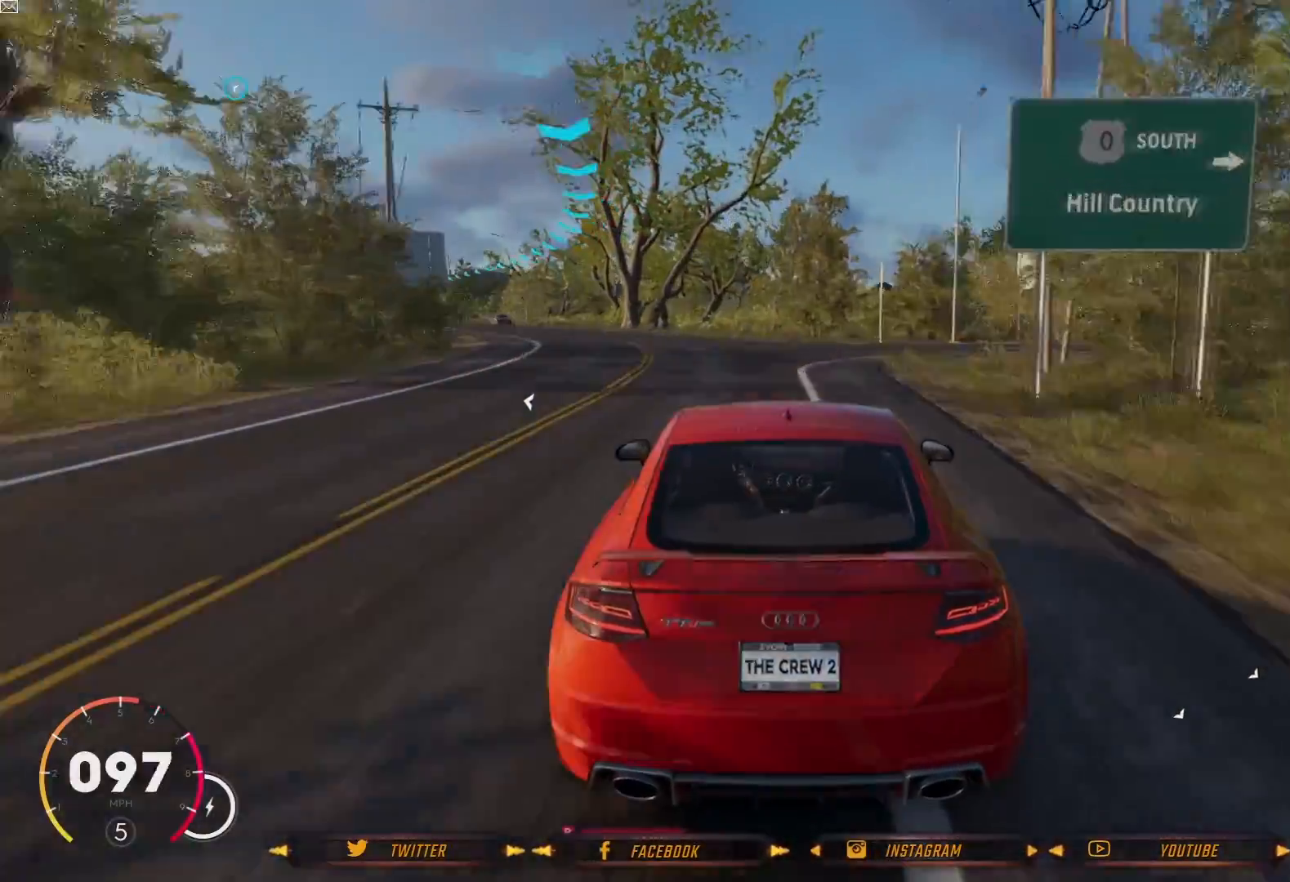
{"buttons": ["R2"], "left_stick": "left", "right_stick": "center", "events": [[300, "left_stick", "center"], [400, "left_stick", "left"], [467, "R2", "down"]]}
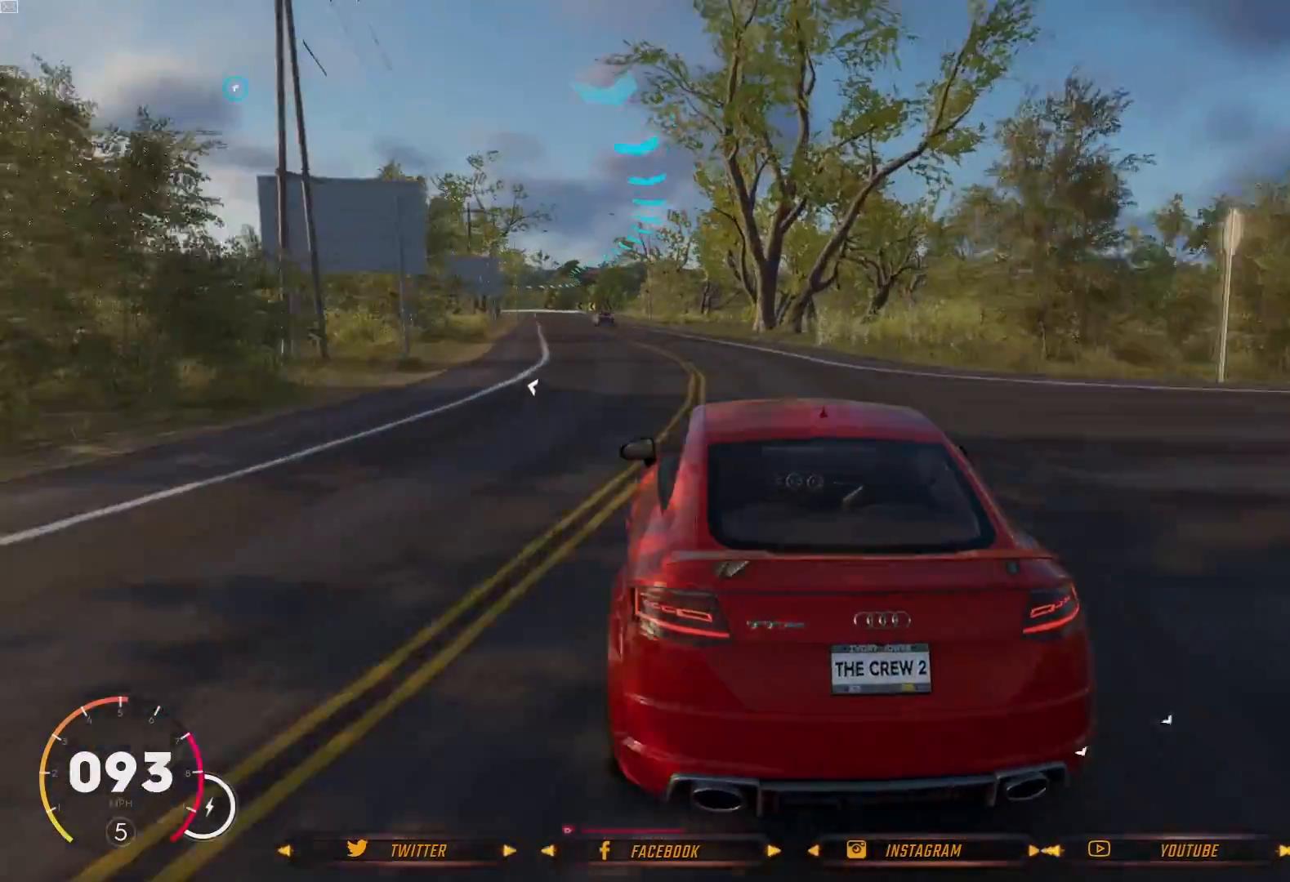
{"buttons": ["R2"], "left_stick": "center", "right_stick": "center", "events": [[67, "left_stick", "center"], [234, "left_stick", "right"], [367, "left_stick", "center"]]}
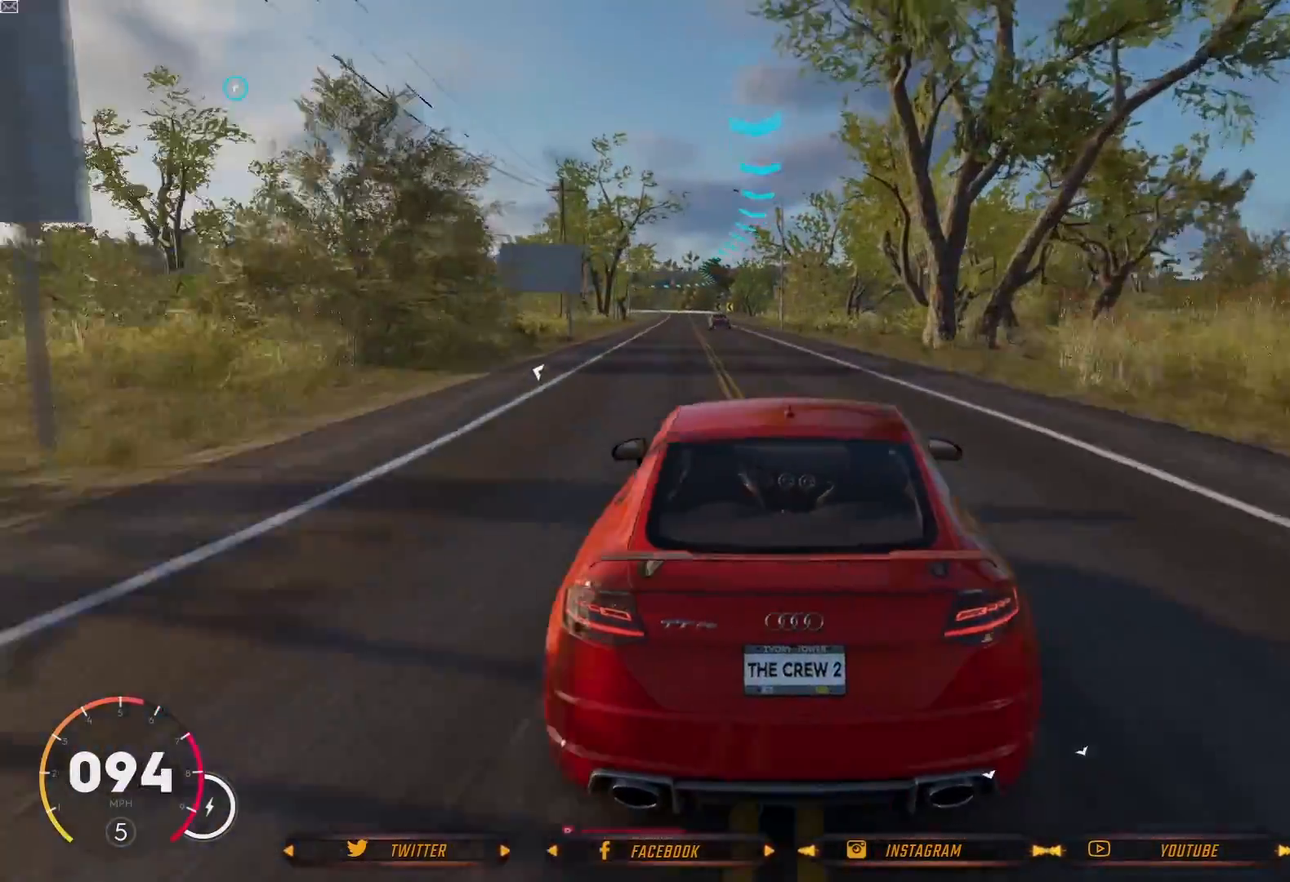
{"buttons": [], "left_stick": "center", "right_stick": "center", "events": [[67, "left_stick", "left"], [133, "R2", "up"], [233, "left_stick", "center"]]}
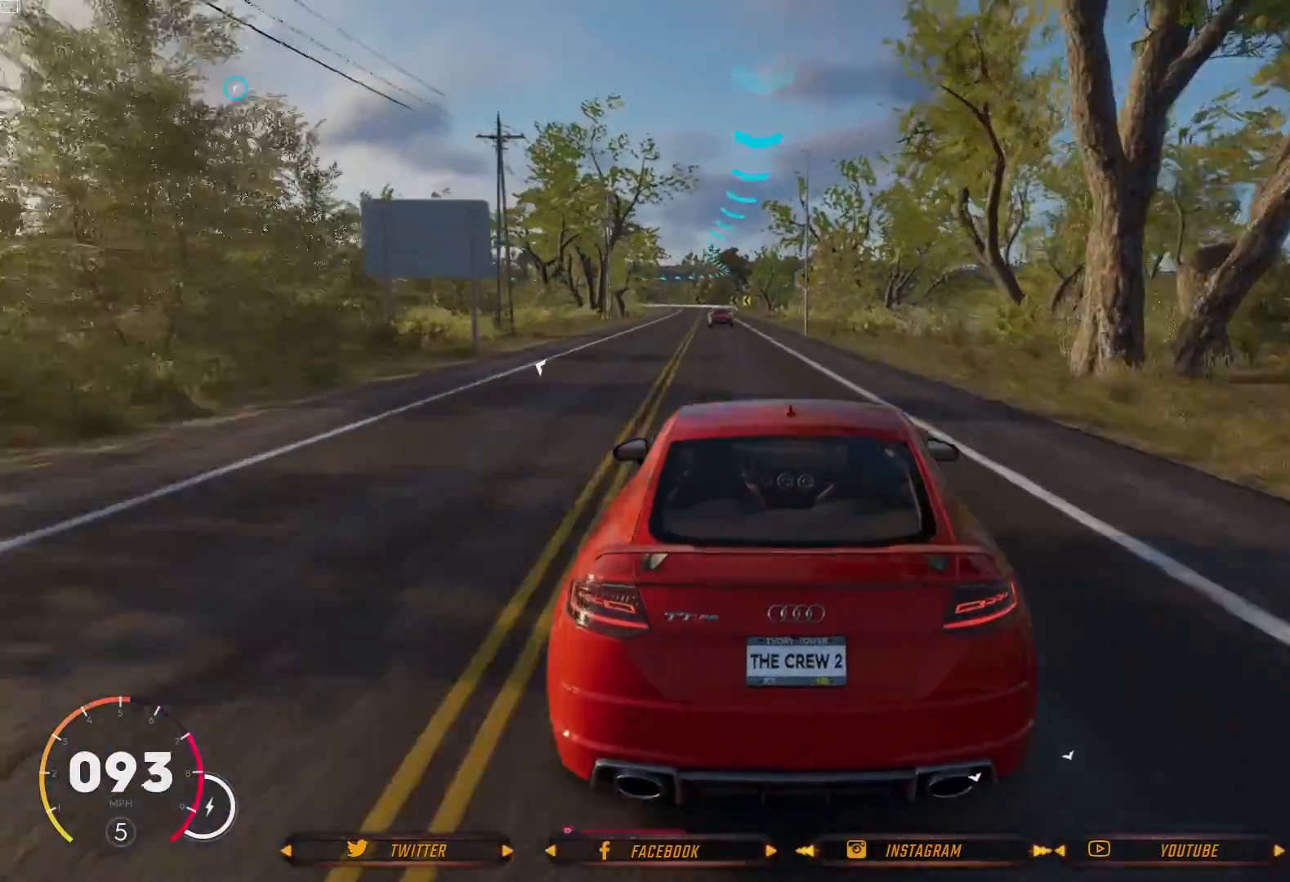
{"buttons": ["R2"], "left_stick": "center", "right_stick": "center", "events": [[67, "R2", "down"], [234, "left_stick", "left"], [367, "R2", "up"], [367, "left_stick", "center"], [501, "R2", "down"]]}
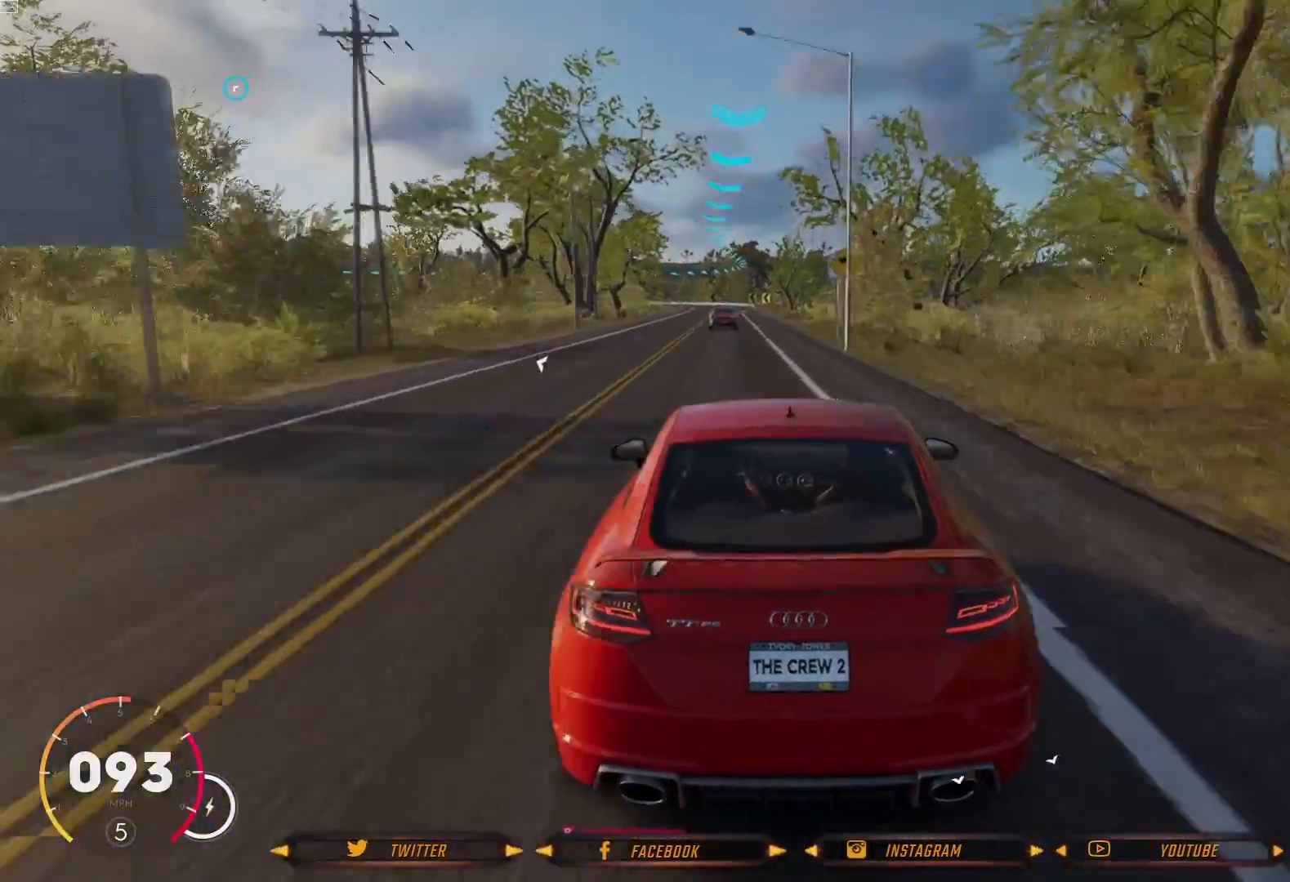
{"buttons": [], "left_stick": "center", "right_stick": "center", "events": [[233, "R2", "up"]]}
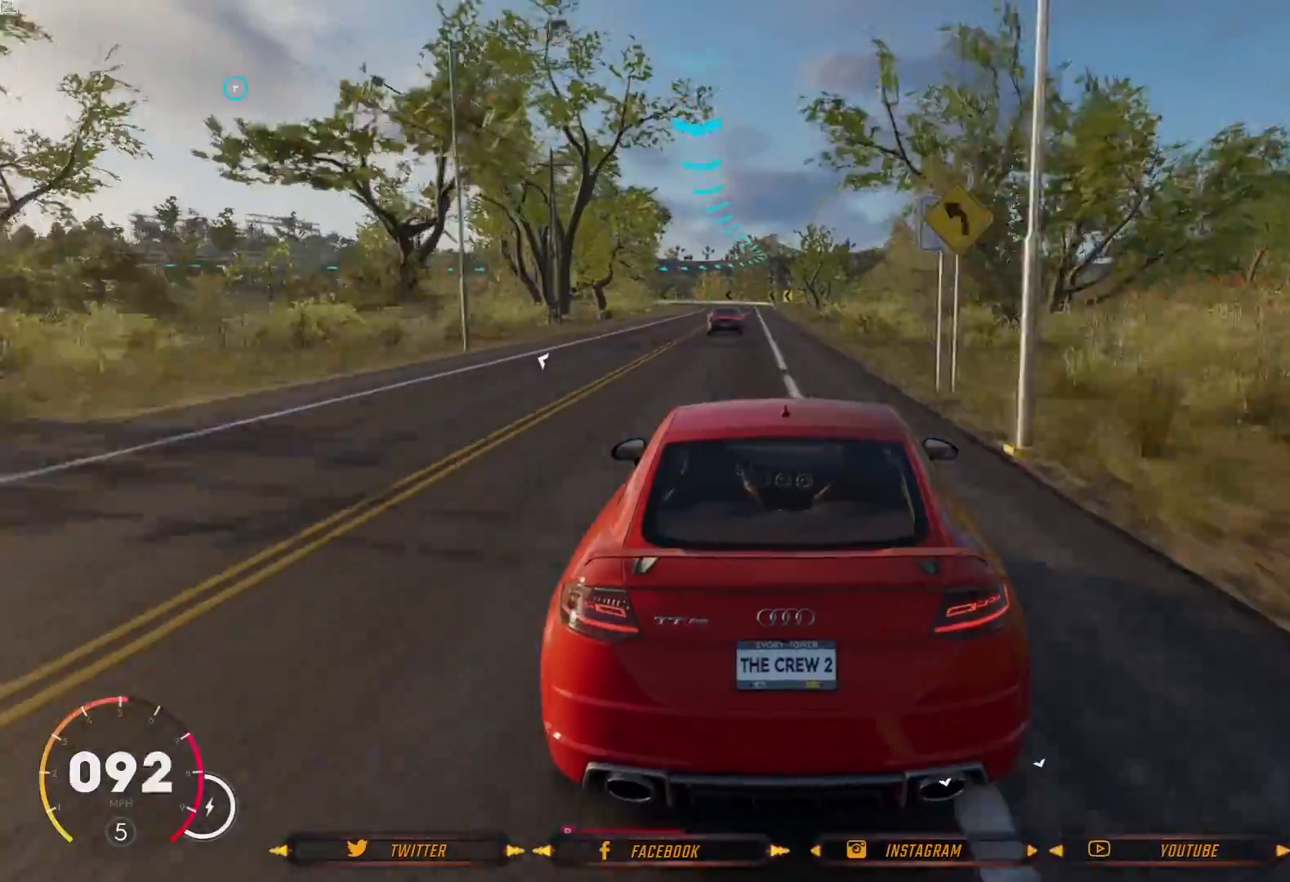
{"buttons": ["R2"], "left_stick": "center", "right_stick": "center", "events": [[201, "R2", "down"]]}